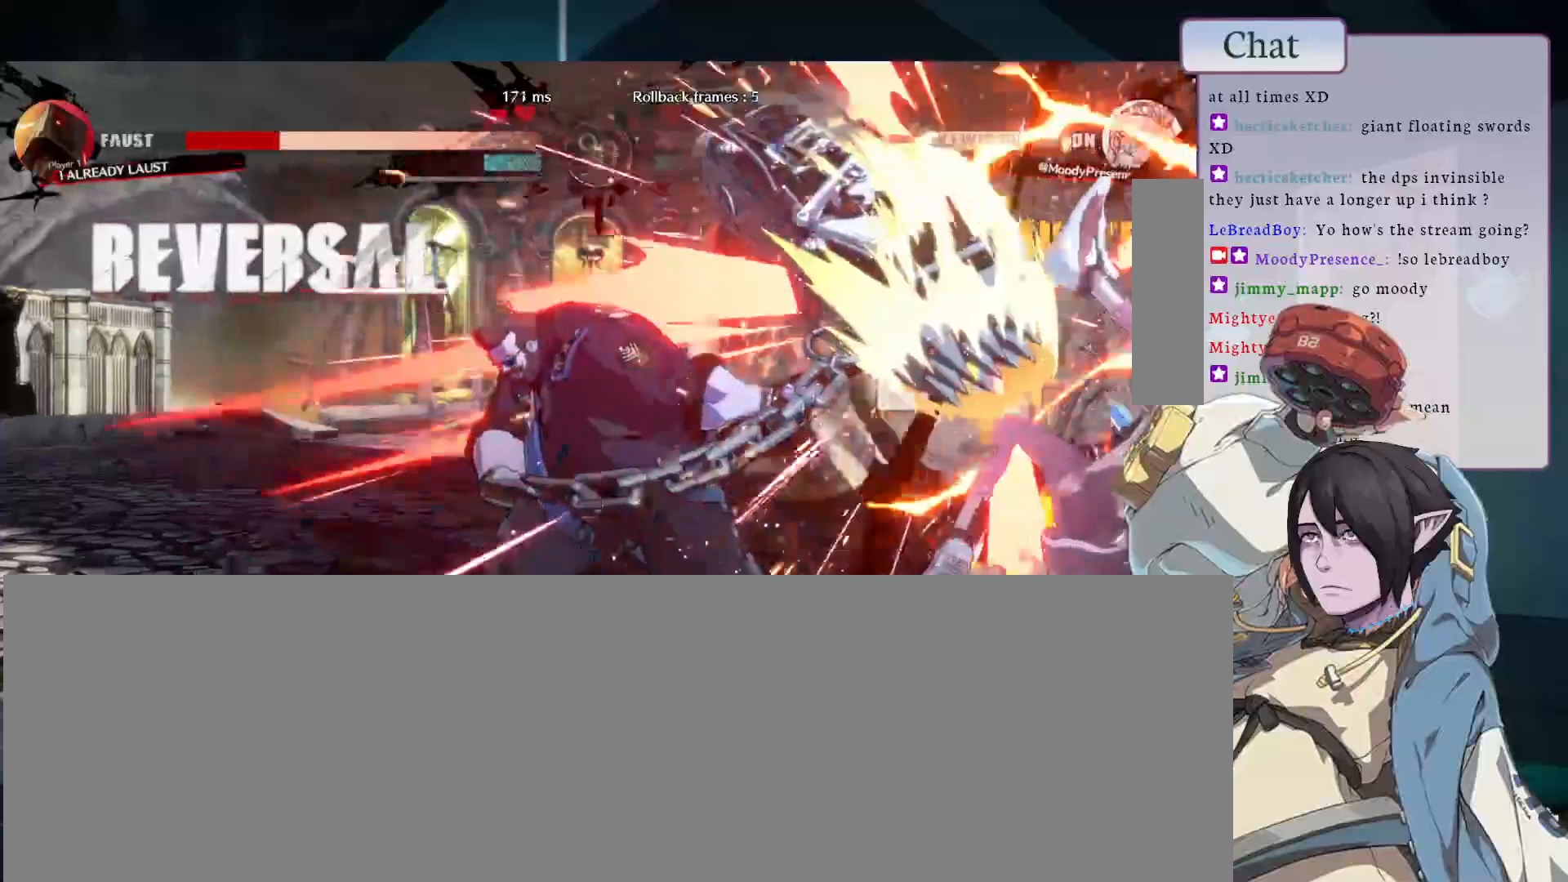
Gameplay with a controller (arcade stick); each line is a JSON object with the inputs held at the frame after it. "events" lists button and stick changes between this image and that frame as [ms after this image, input, new state], when the widget could be followed in between. Not read: L3 R3.
{"buttons": ["CIRCLE"], "left_stick": "center", "events": [[167, "CIRCLE", "down"], [283, "CIRCLE", "up"], [350, "CIRCLE", "down"], [433, "CIRCLE", "up"], [500, "CIRCLE", "down"]]}
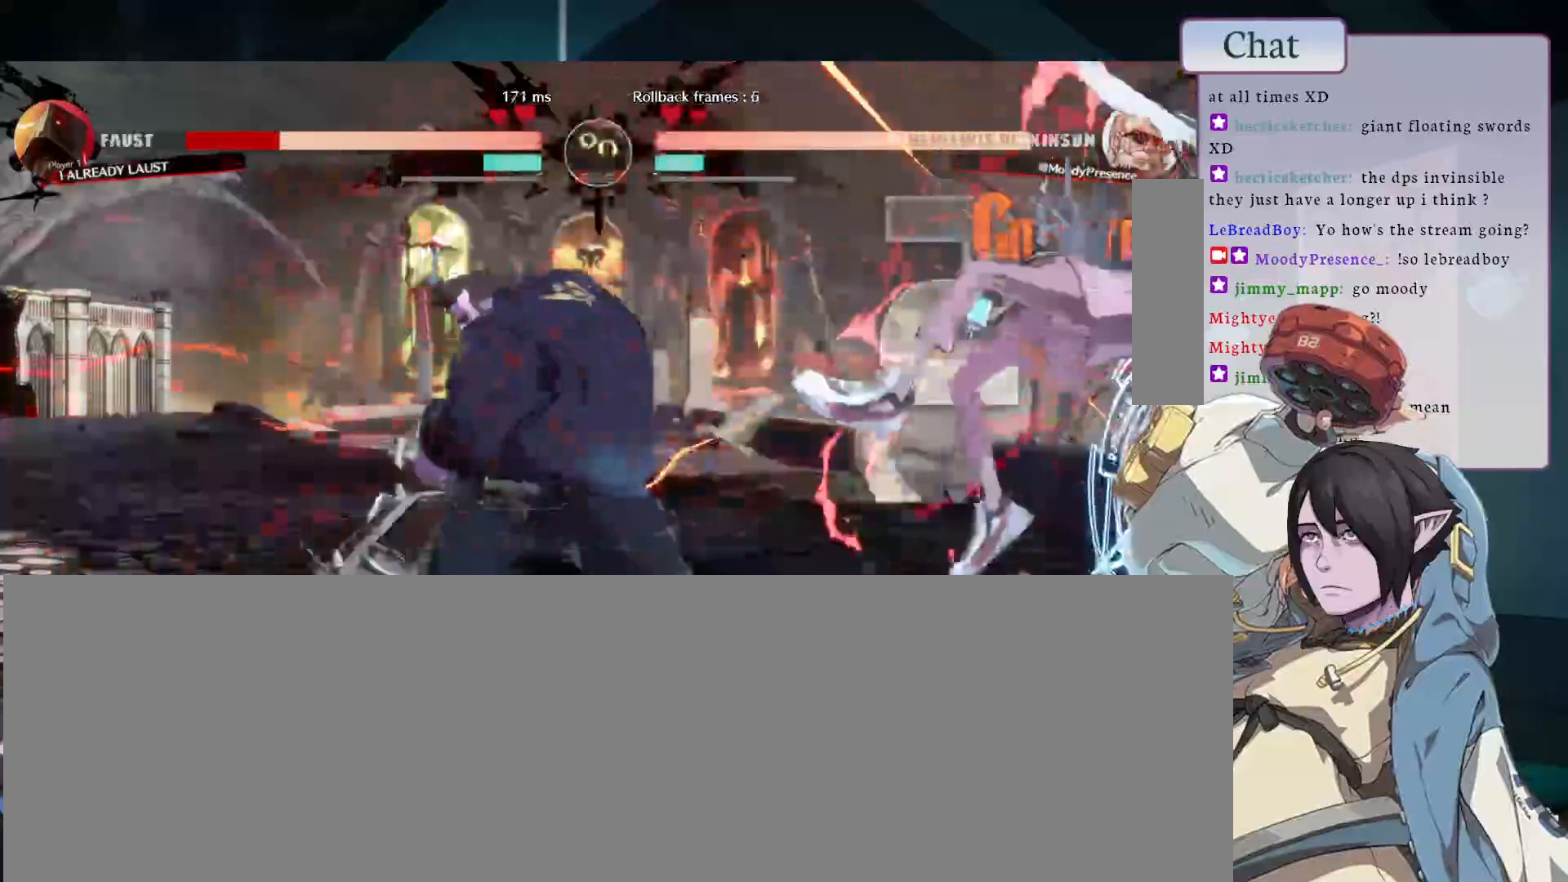
{"buttons": [], "left_stick": "center", "events": [[83, "CIRCLE", "up"], [133, "CIRCLE", "down"], [267, "CIRCLE", "up"], [333, "CIRCLE", "down"], [467, "CIRCLE", "up"]]}
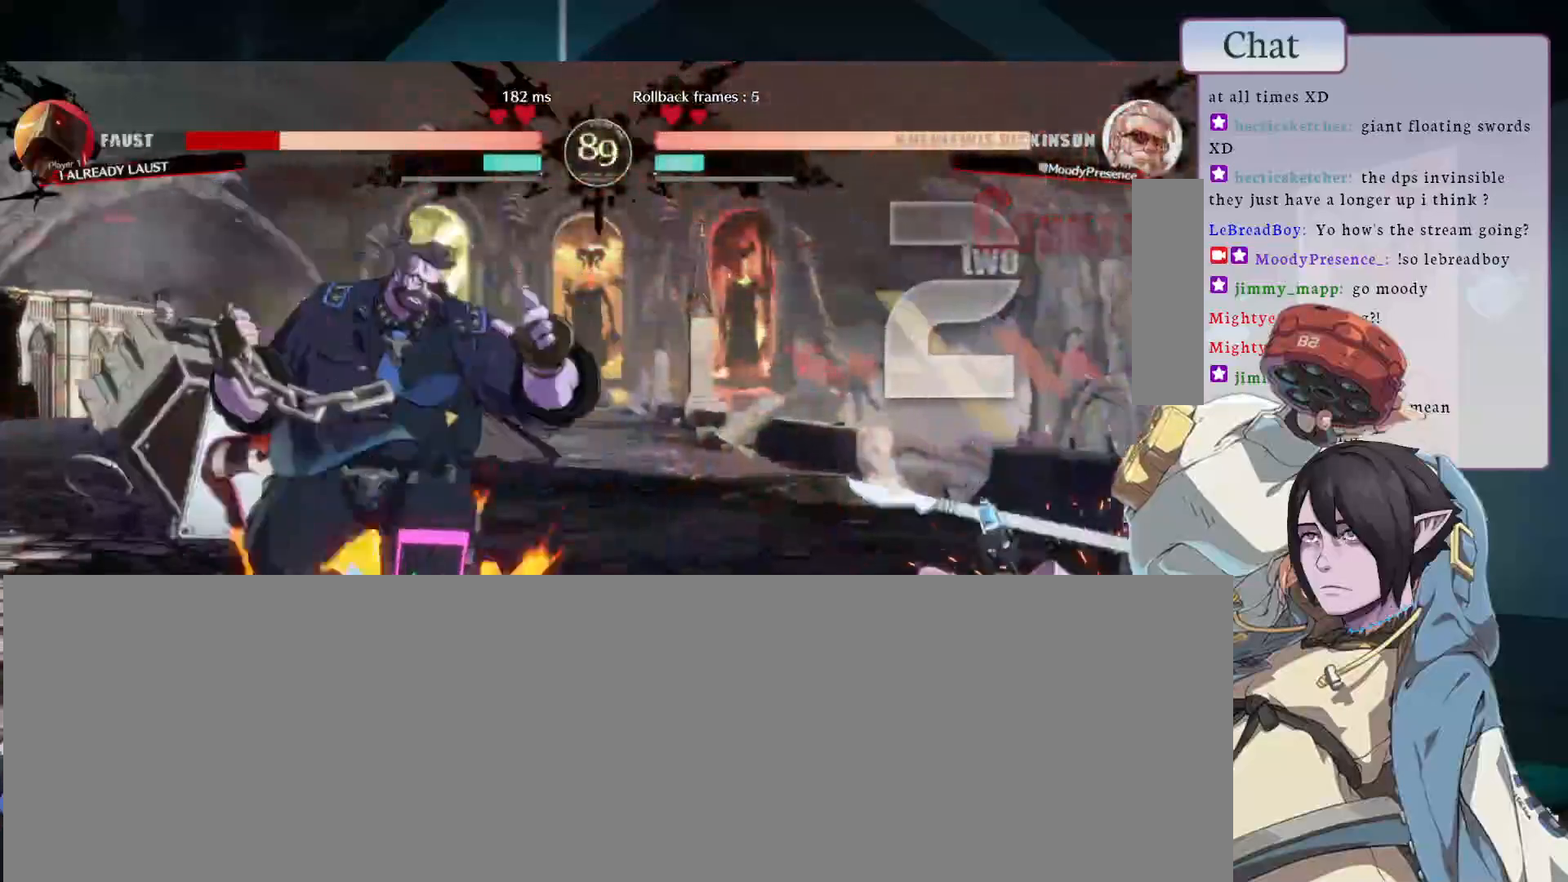
{"buttons": ["CIRCLE"], "left_stick": "center", "events": [[100, "CIRCLE", "down"], [200, "CIRCLE", "up"], [283, "CIRCLE", "down"]]}
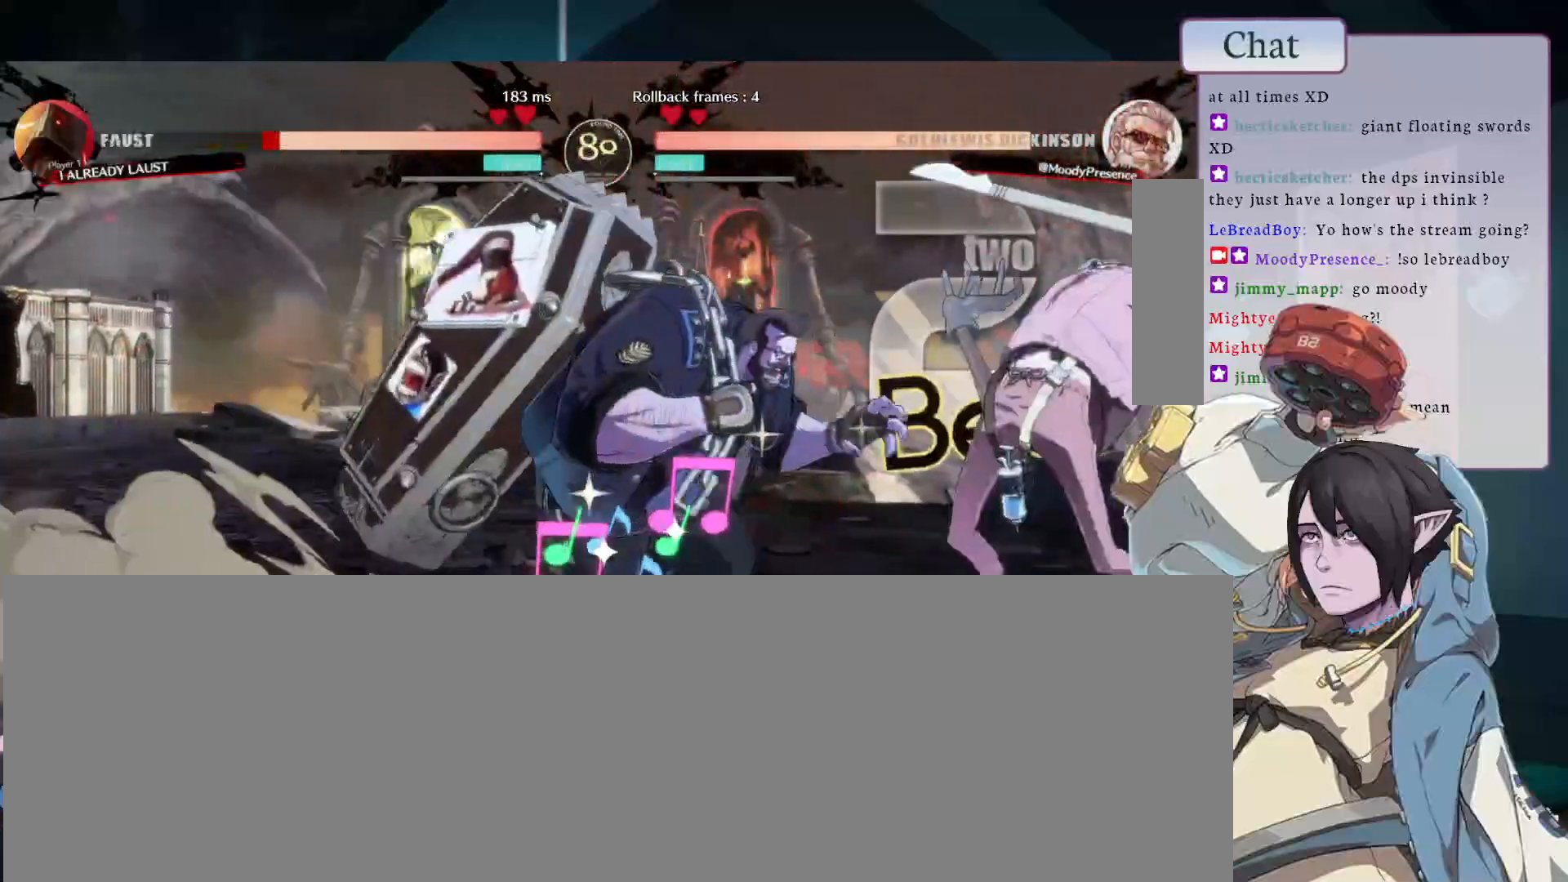
{"buttons": [], "left_stick": "center", "events": [[33, "CIRCLE", "up"], [167, "R2", "down"], [400, "R2", "up"]]}
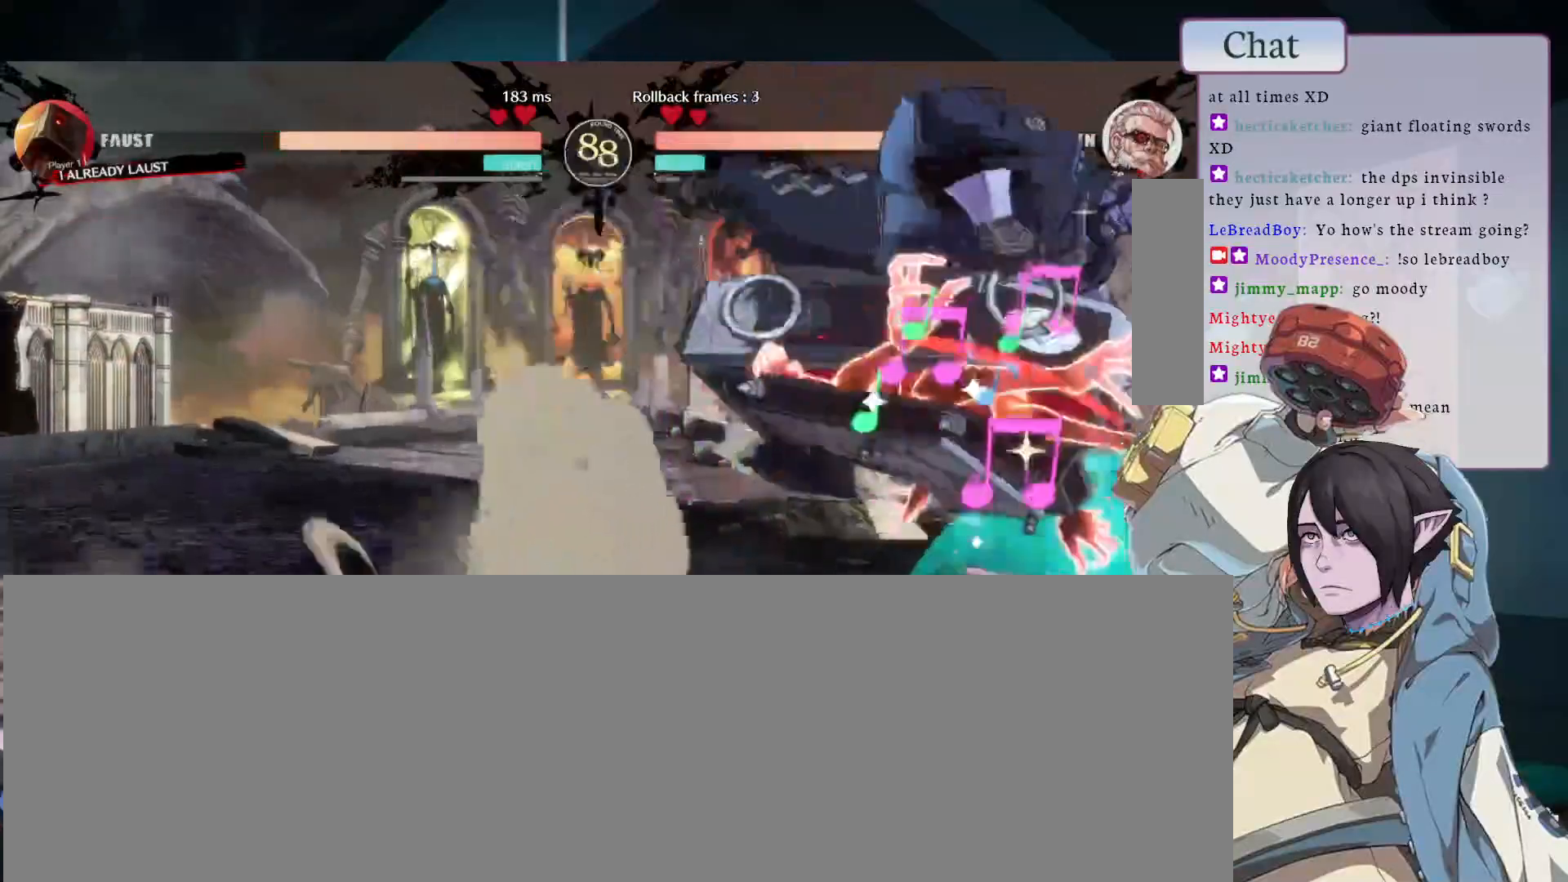
{"buttons": [], "left_stick": "center", "events": []}
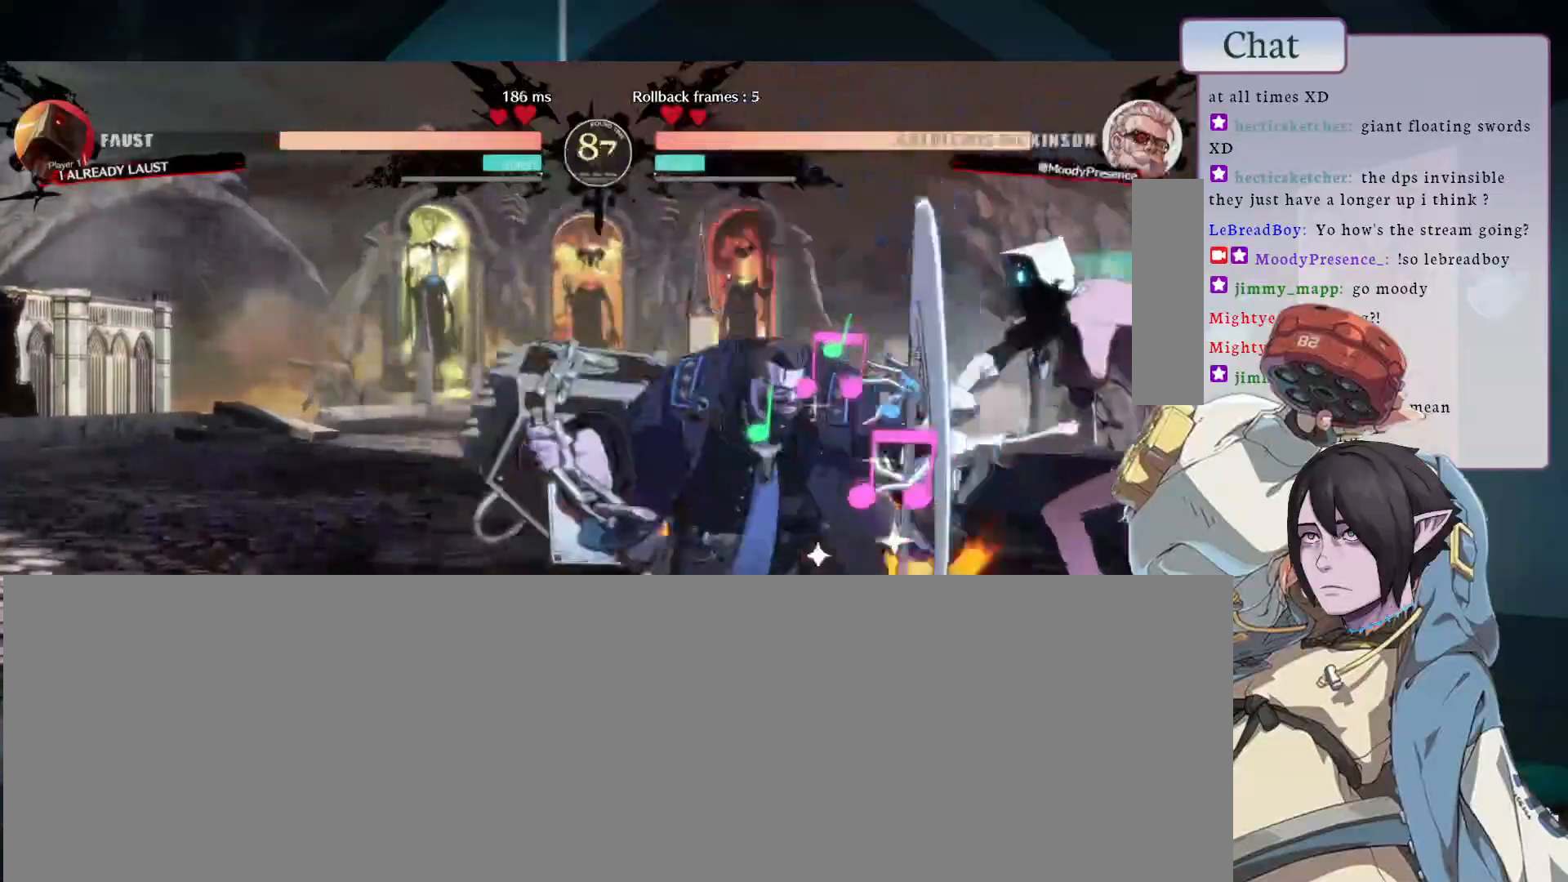
{"buttons": [], "left_stick": "center", "events": [[50, "CROSS", "down"], [133, "CROSS", "up"], [233, "L2", "down"], [300, "L2", "up"], [383, "L2", "down"], [467, "L2", "up"]]}
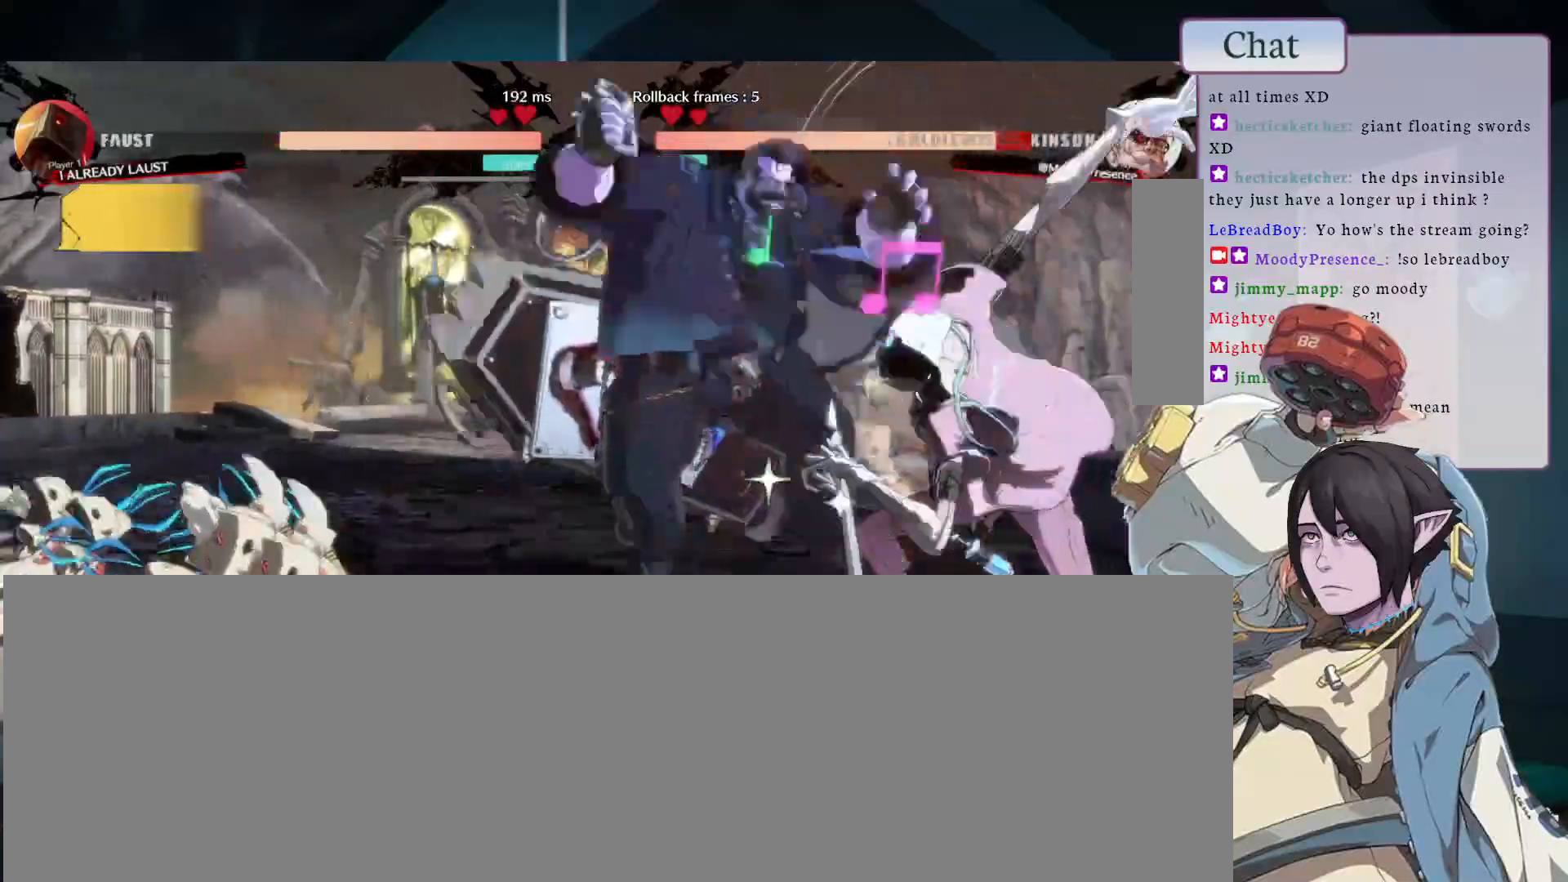
{"buttons": [], "left_stick": "center", "events": []}
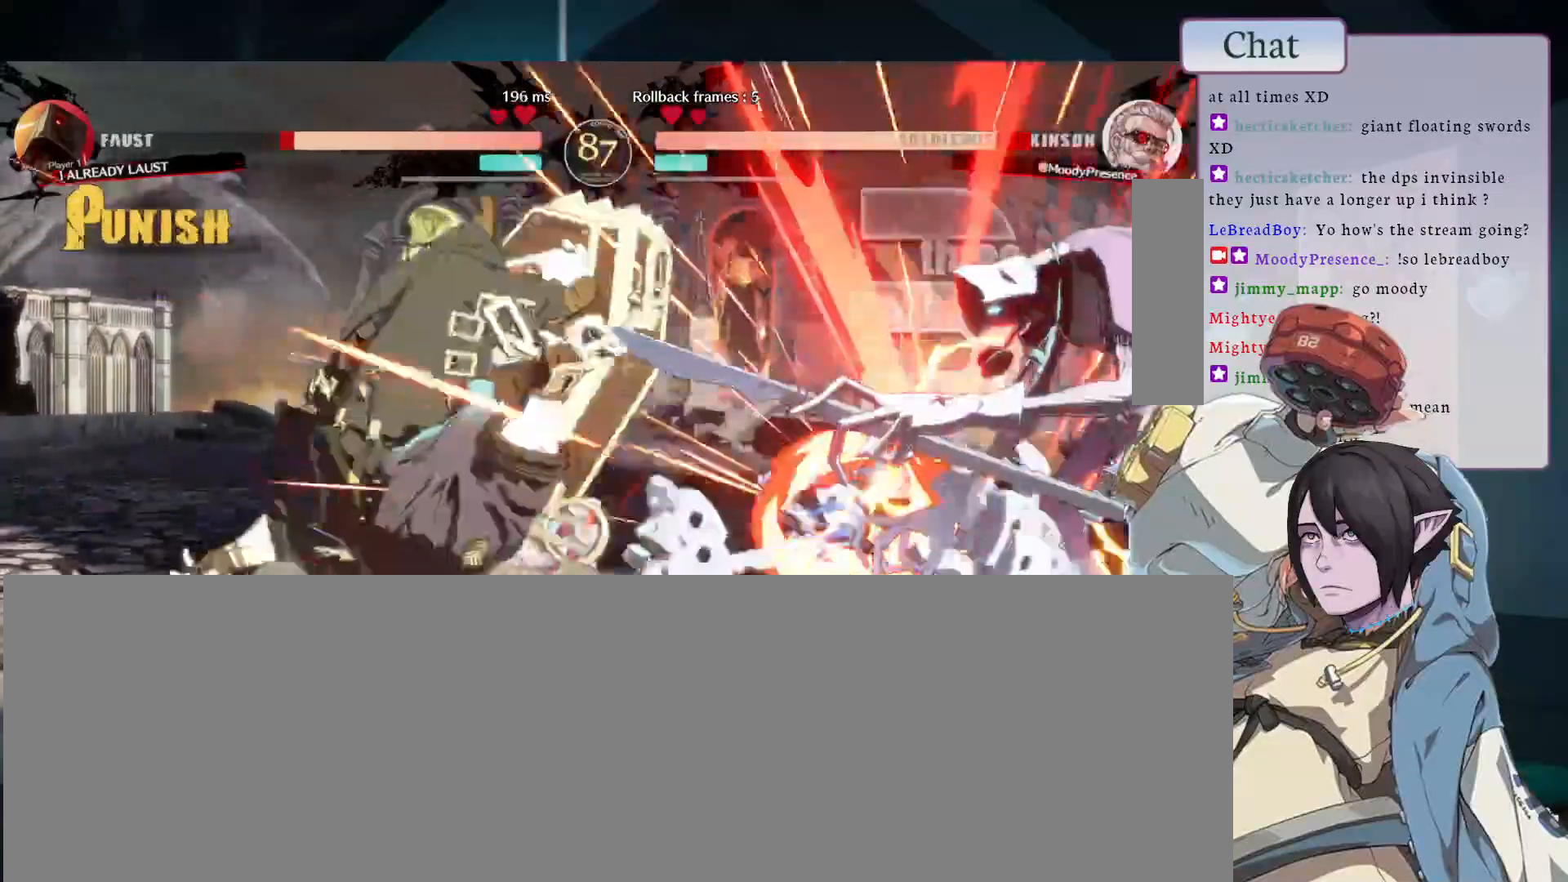
{"buttons": ["CIRCLE"], "left_stick": "center", "events": [[183, "CIRCLE", "down"], [267, "CIRCLE", "up"], [333, "CIRCLE", "down"], [433, "CIRCLE", "up"], [483, "CIRCLE", "down"]]}
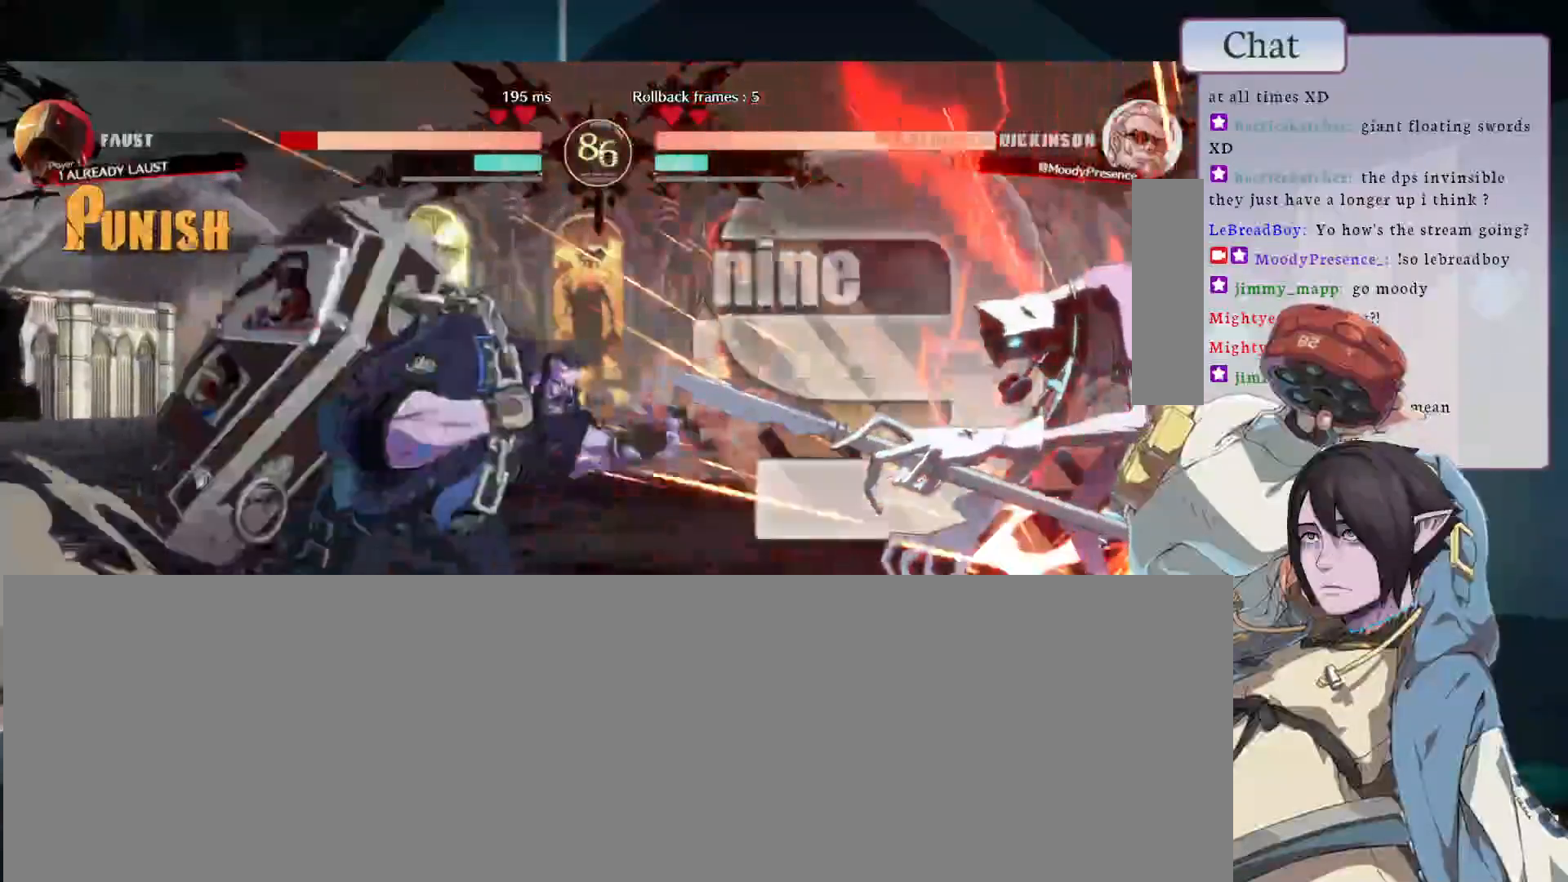
{"buttons": ["CIRCLE"], "left_stick": "center", "events": [[83, "CIRCLE", "up"], [133, "CIRCLE", "down"]]}
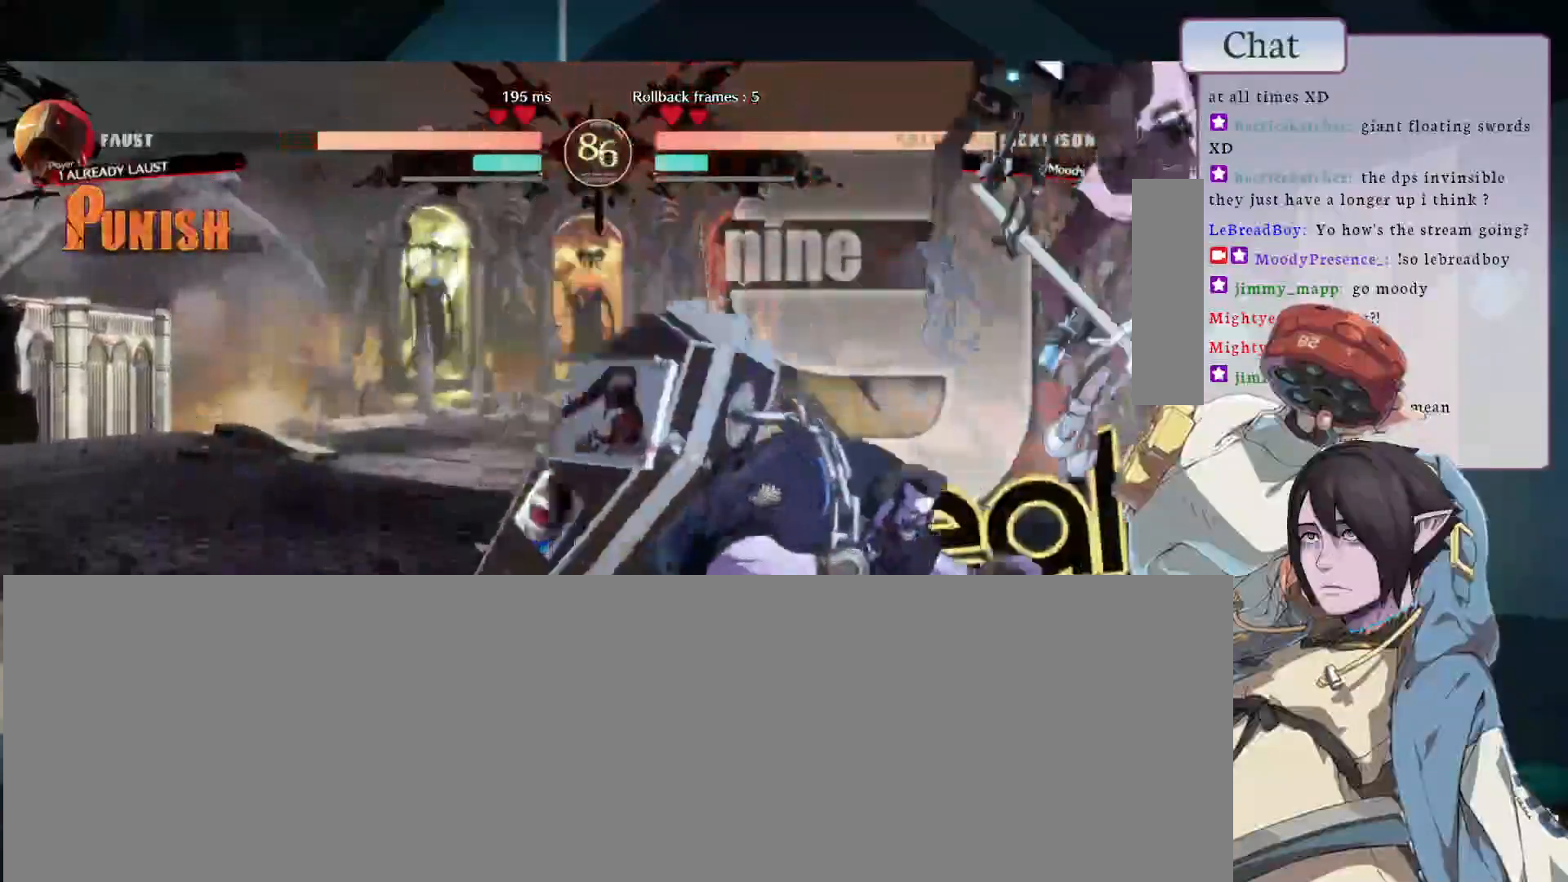
{"buttons": [], "left_stick": "center", "events": [[133, "TRIANGLE", "down"], [167, "CIRCLE", "up"], [300, "TRIANGLE", "up"]]}
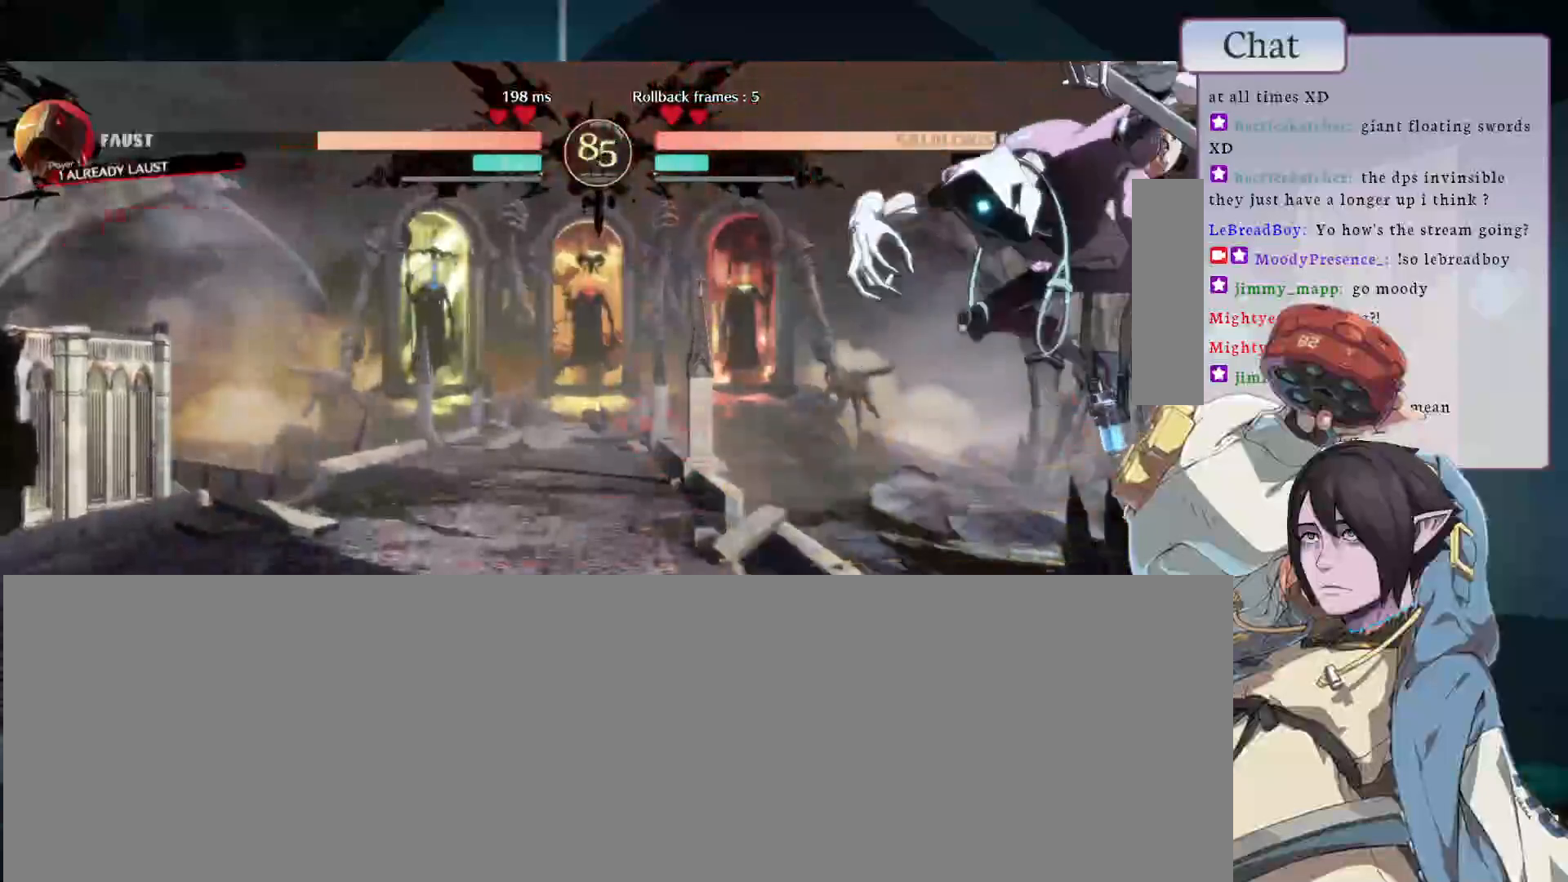
{"buttons": [], "left_stick": "center", "events": []}
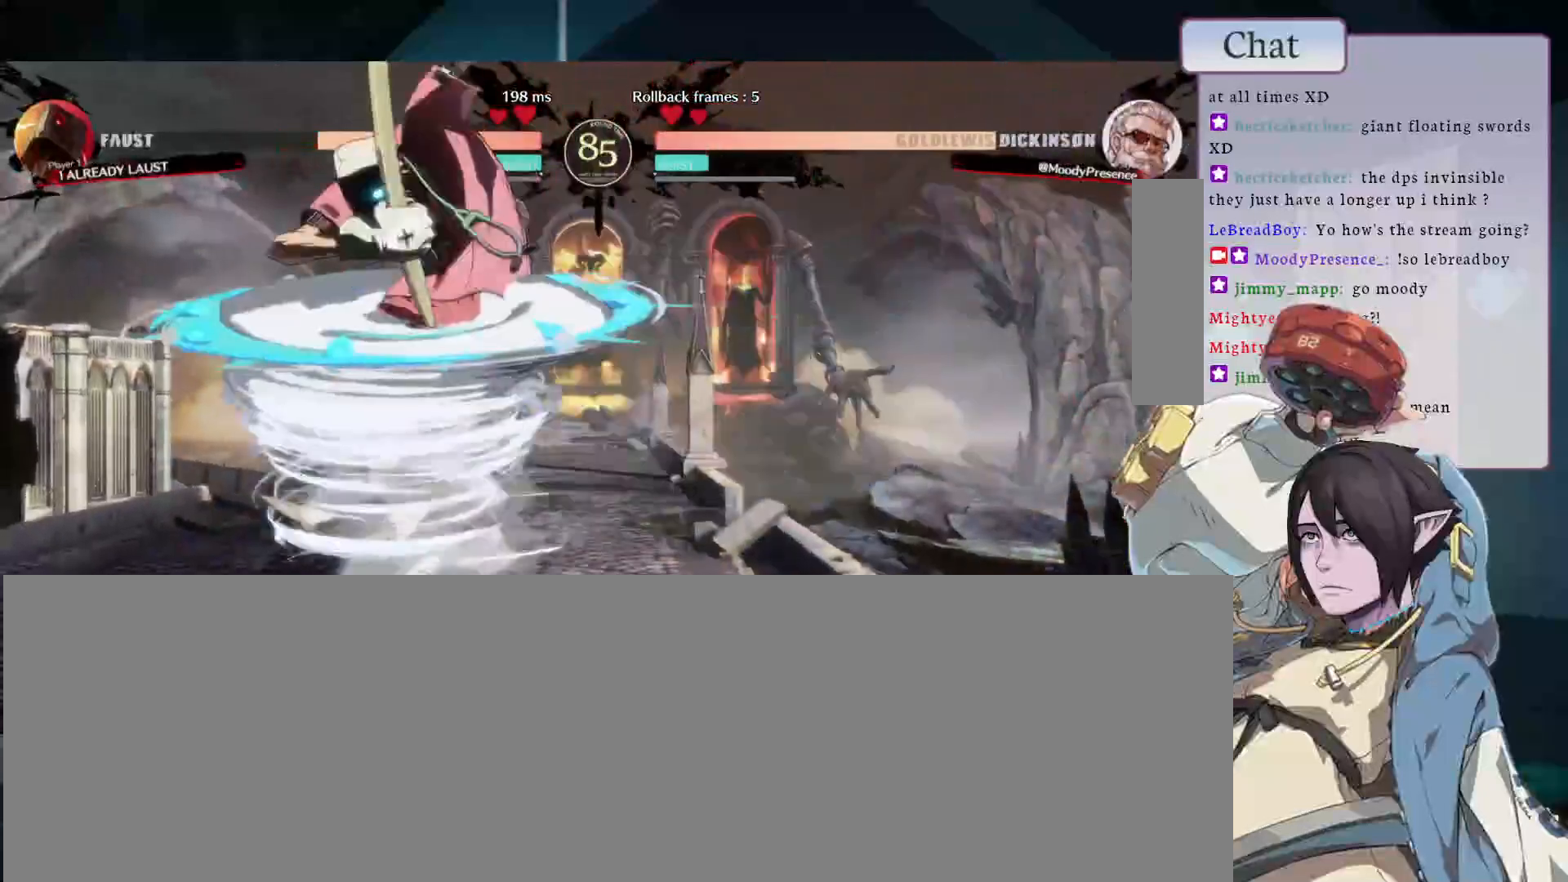
{"buttons": ["CIRCLE"], "left_stick": "center", "events": [[233, "CIRCLE", "down"]]}
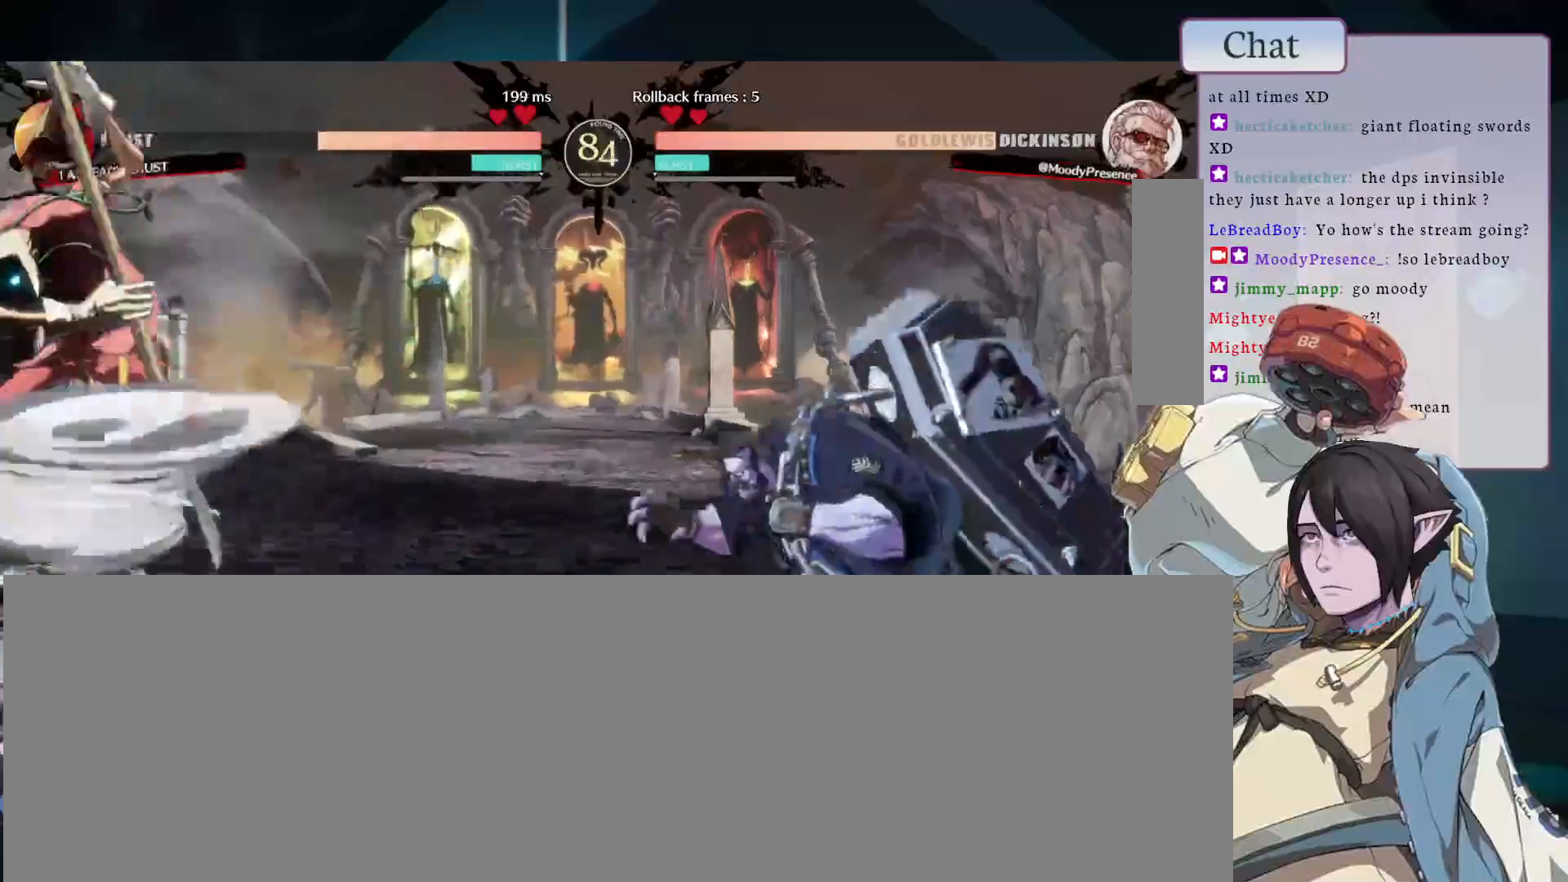
{"buttons": [], "left_stick": "center", "events": [[50, "CIRCLE", "up"], [200, "L1", "down"], [350, "L1", "up"]]}
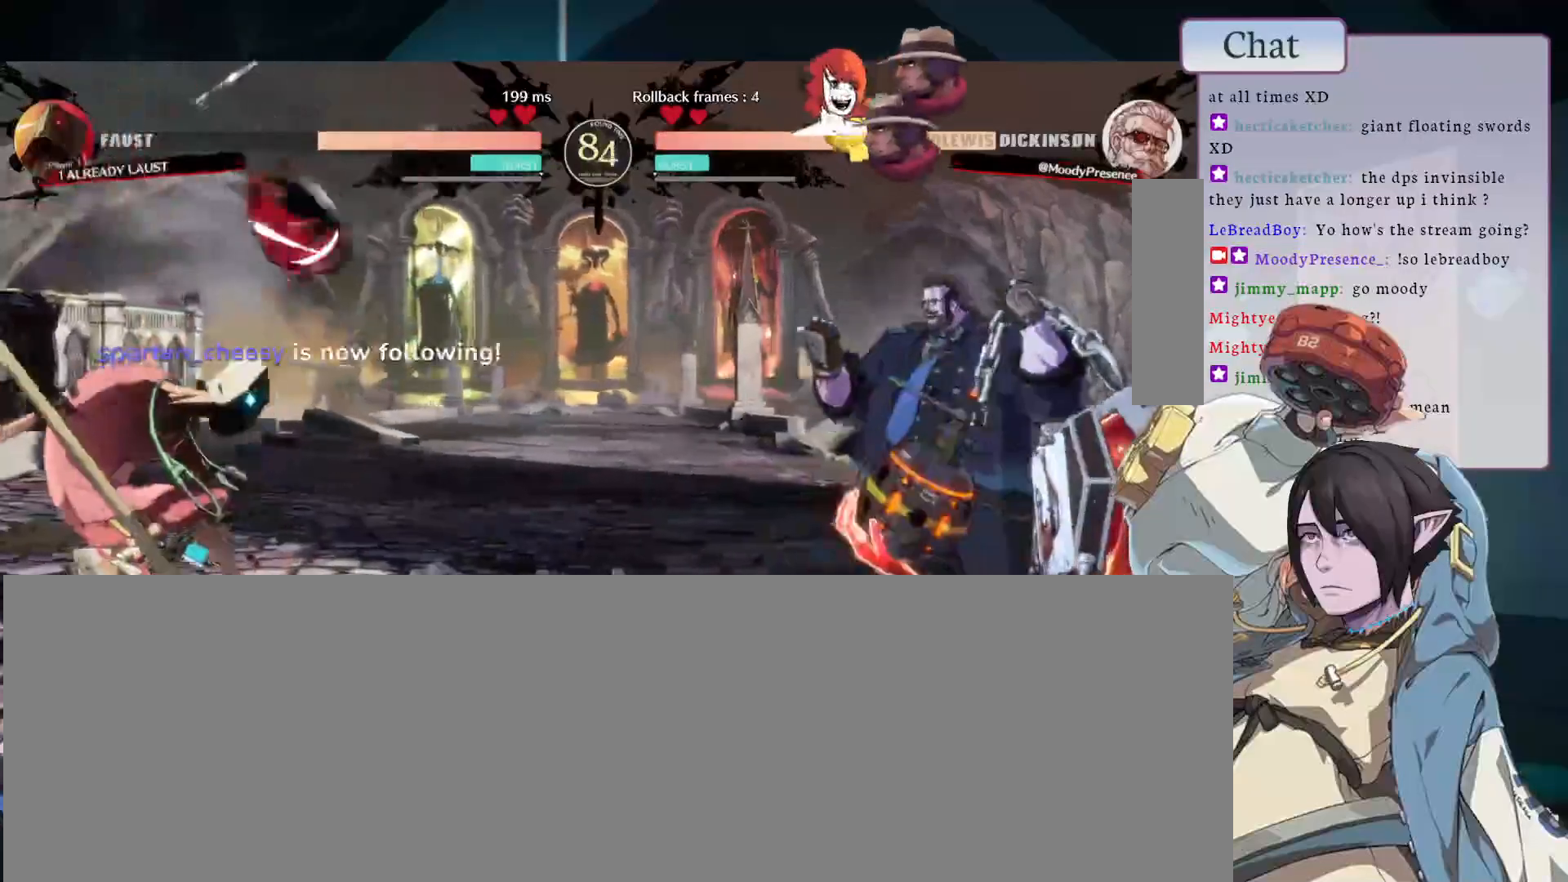
{"buttons": [], "left_stick": "center", "events": []}
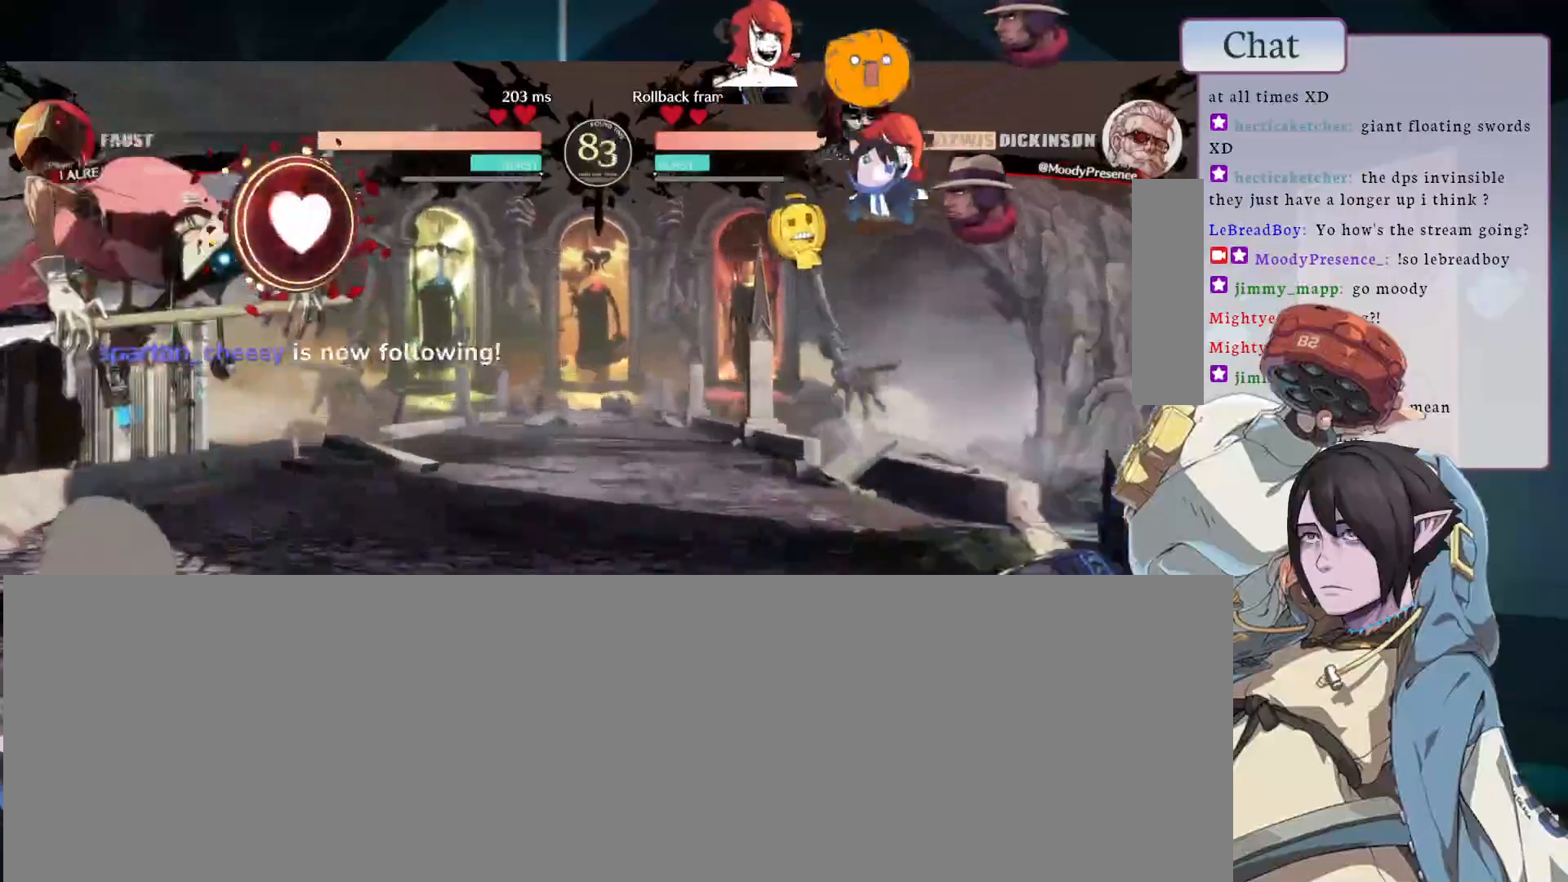
{"buttons": [], "left_stick": "center", "events": []}
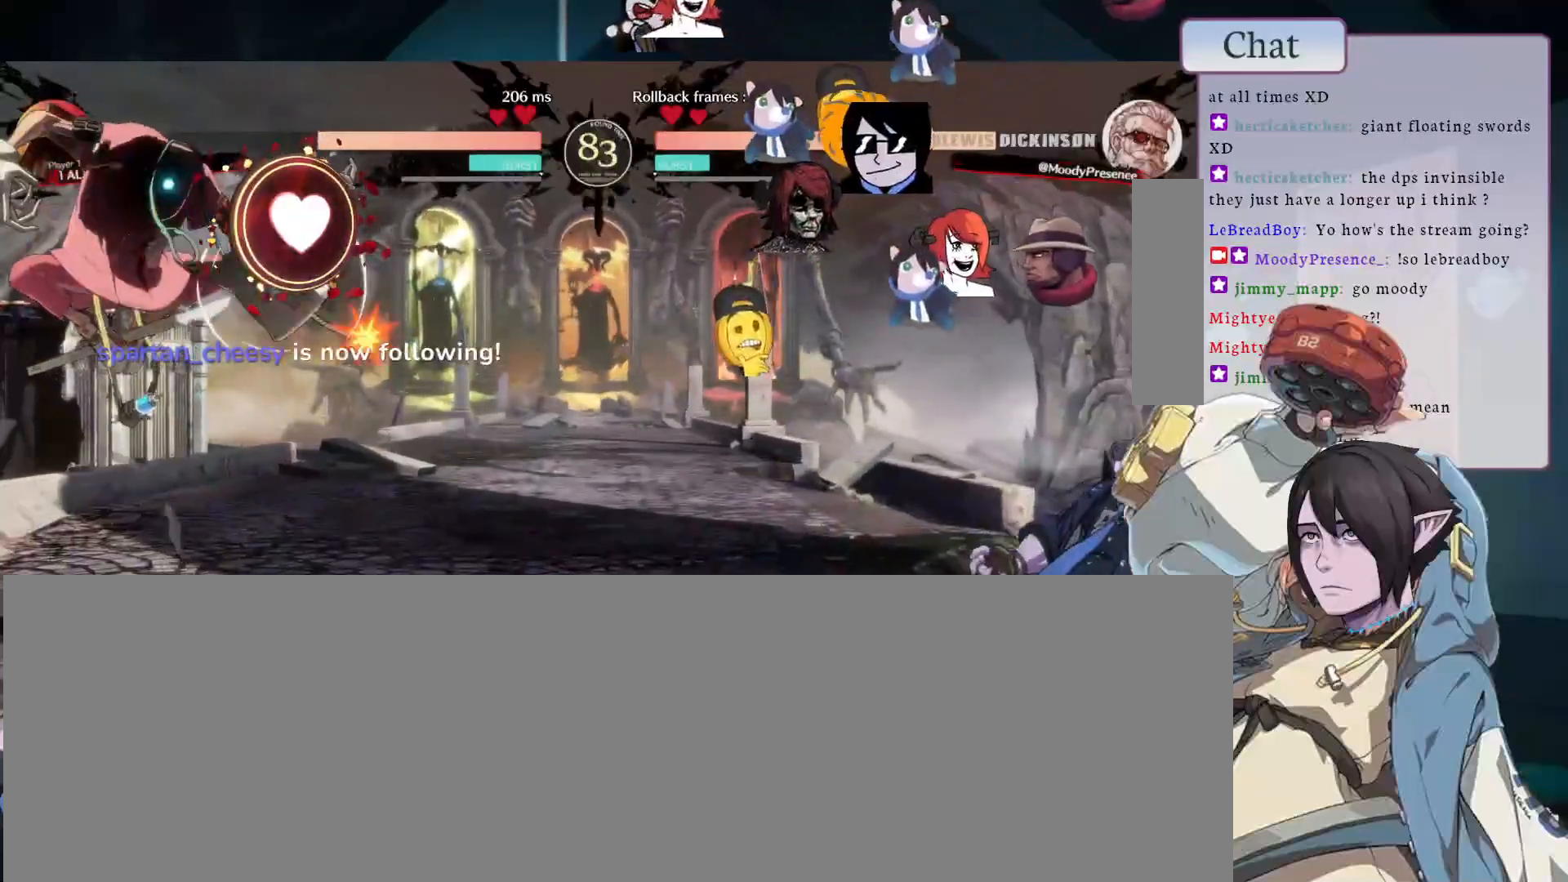
{"buttons": ["CIRCLE"], "left_stick": "center", "events": [[433, "CIRCLE", "down"]]}
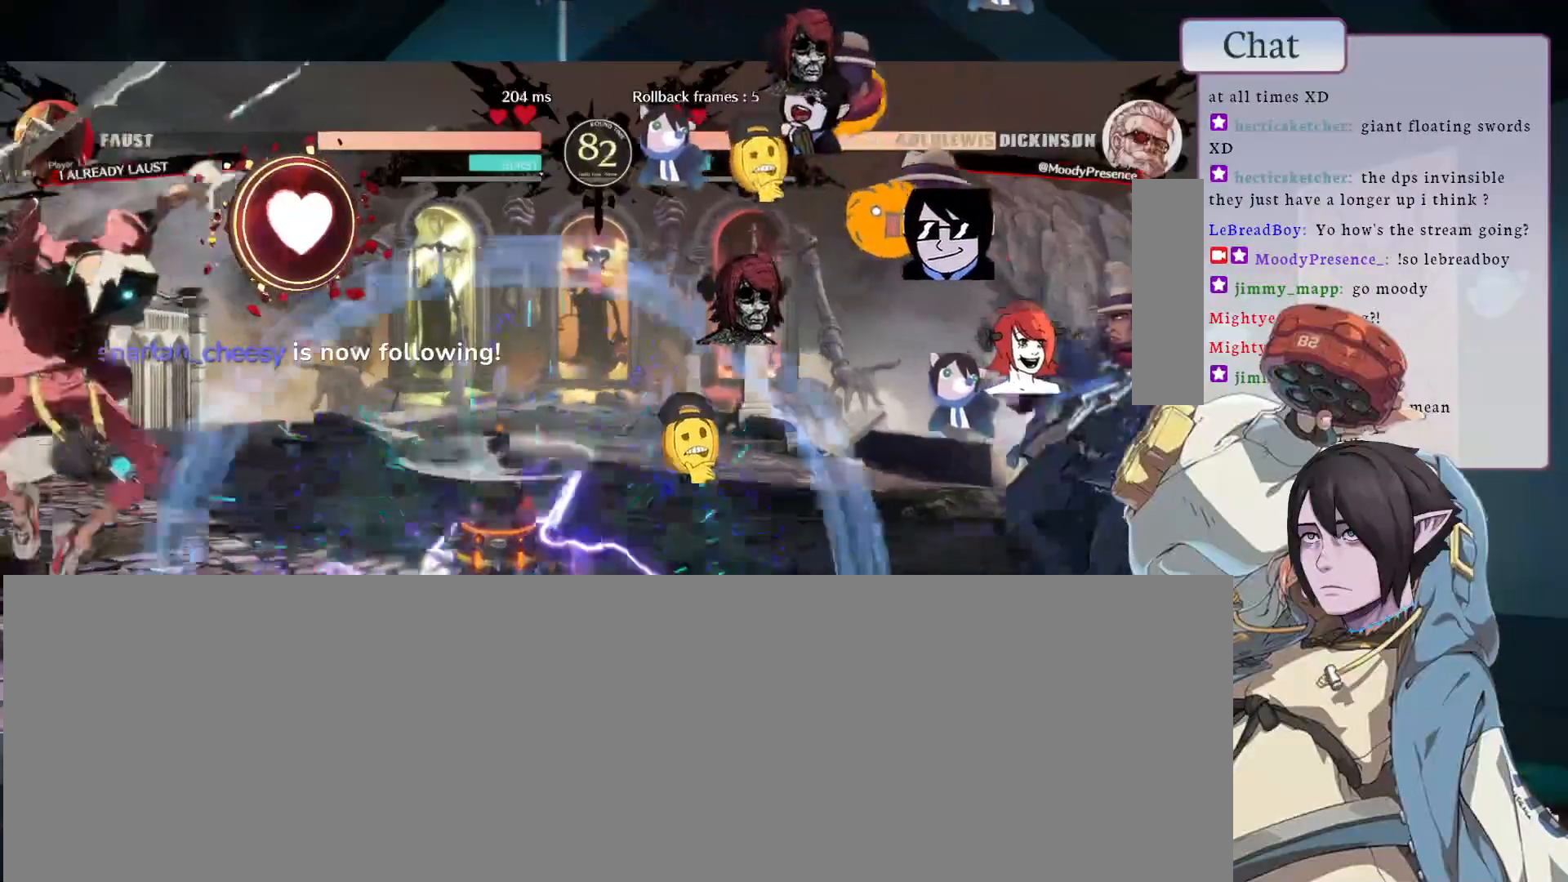
{"buttons": ["L1"], "left_stick": "center", "events": [[133, "CIRCLE", "up"], [367, "L1", "down"]]}
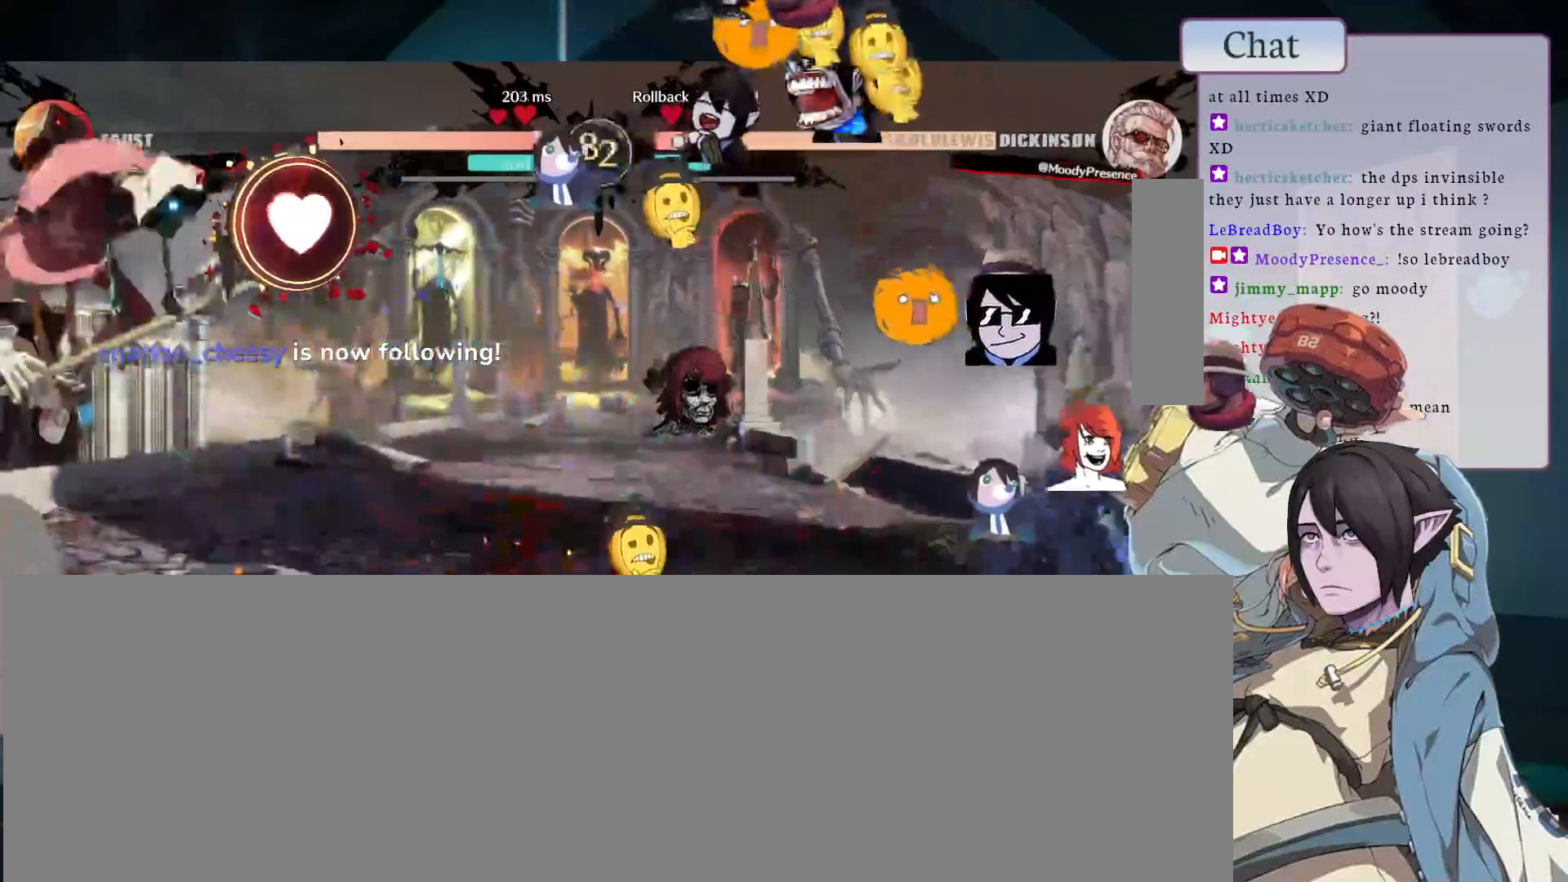
{"buttons": [], "left_stick": "center", "events": [[50, "L1", "up"]]}
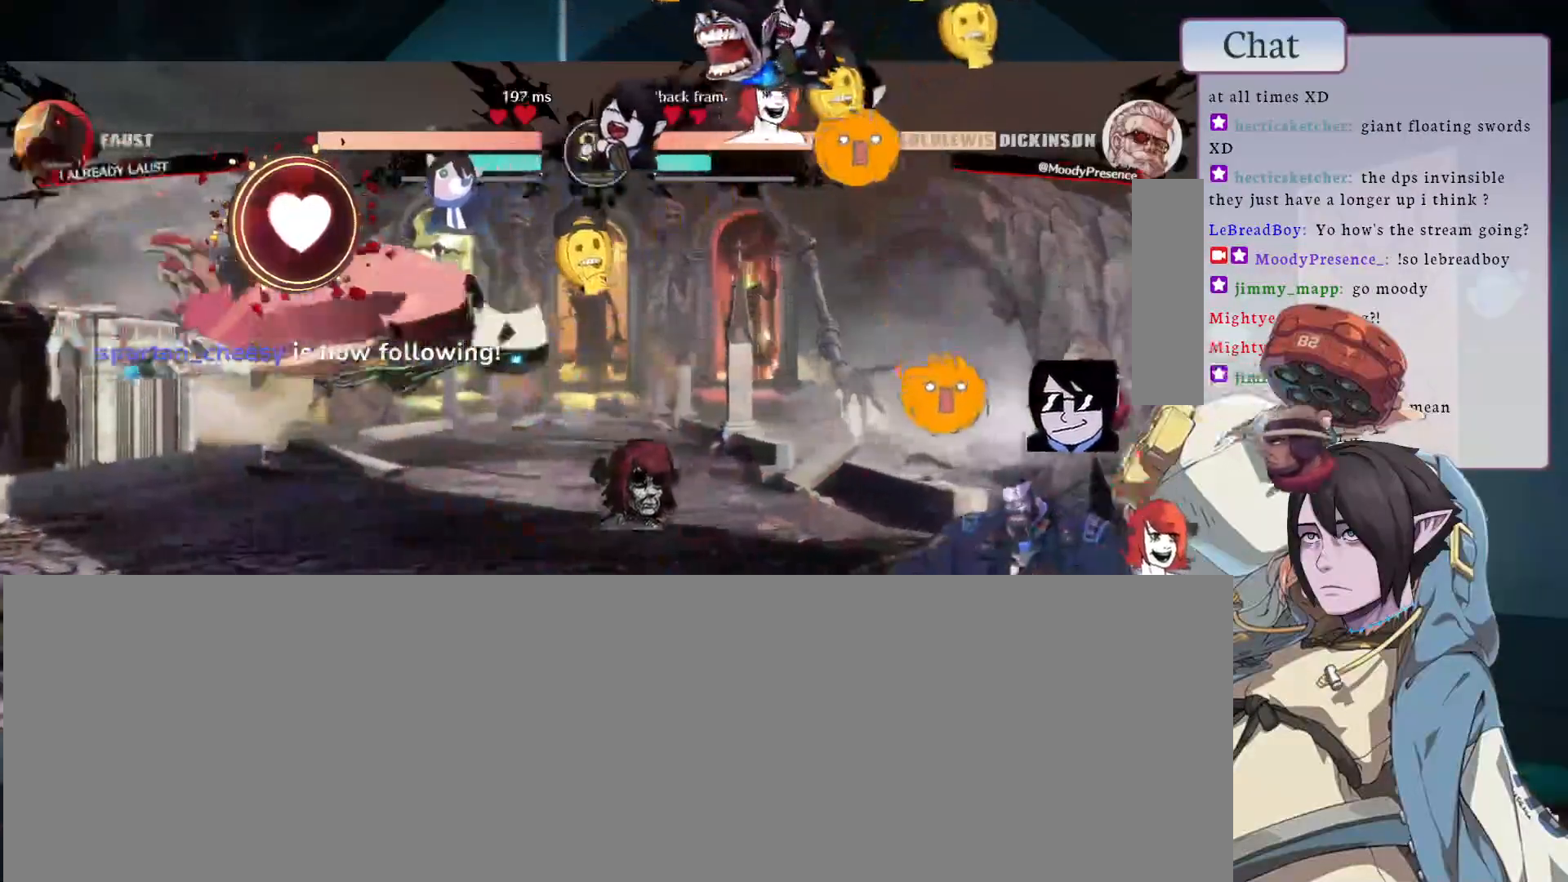
{"buttons": [], "left_stick": "center", "events": [[167, "L1", "down"], [283, "L1", "up"]]}
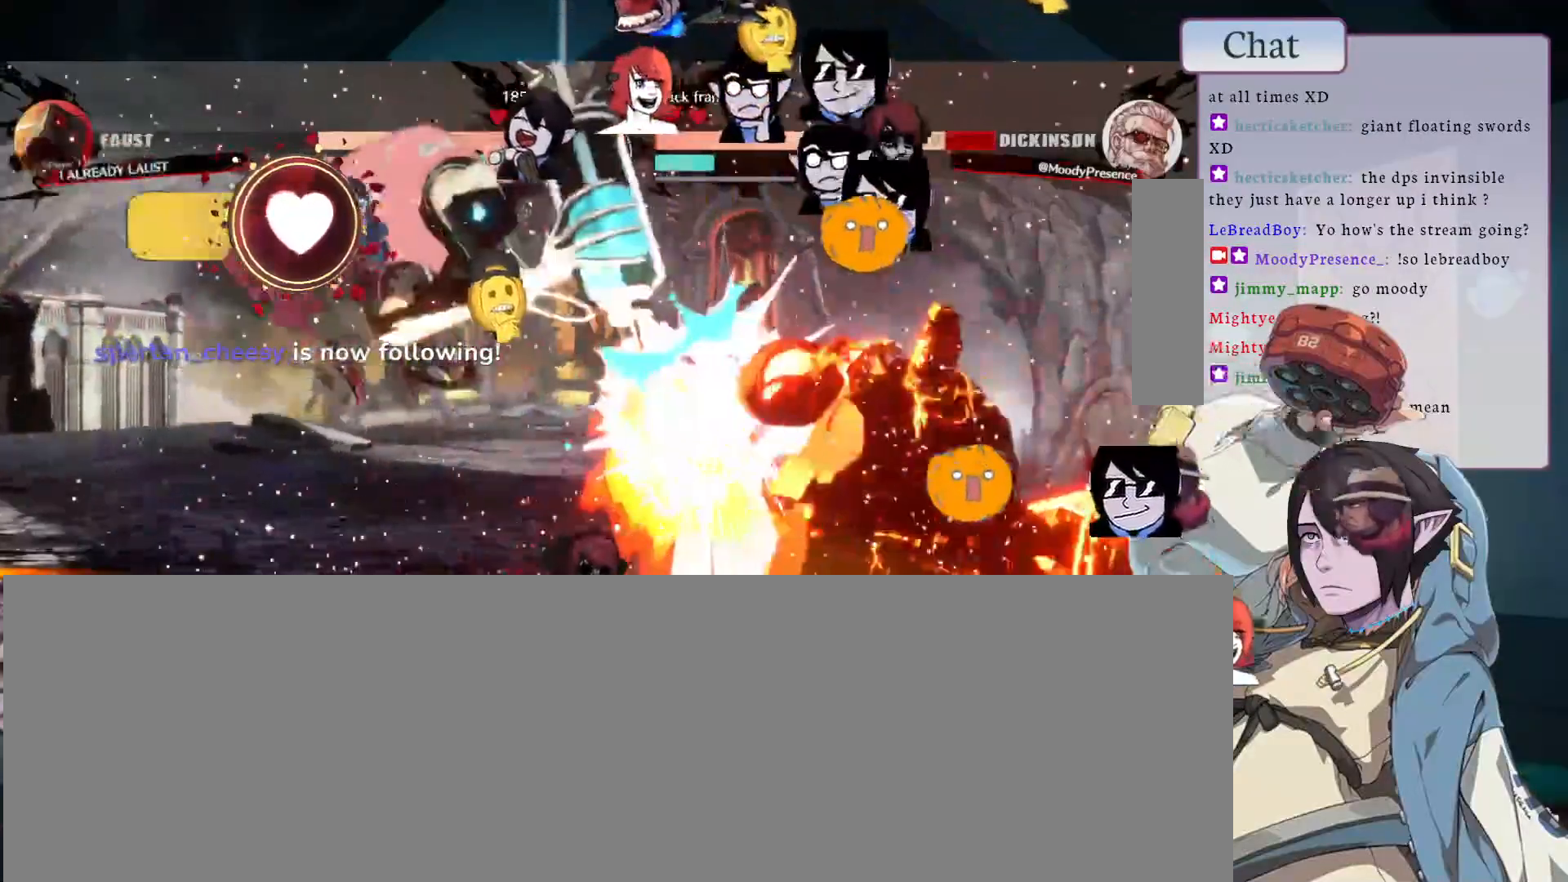
{"buttons": [], "left_stick": "center", "events": []}
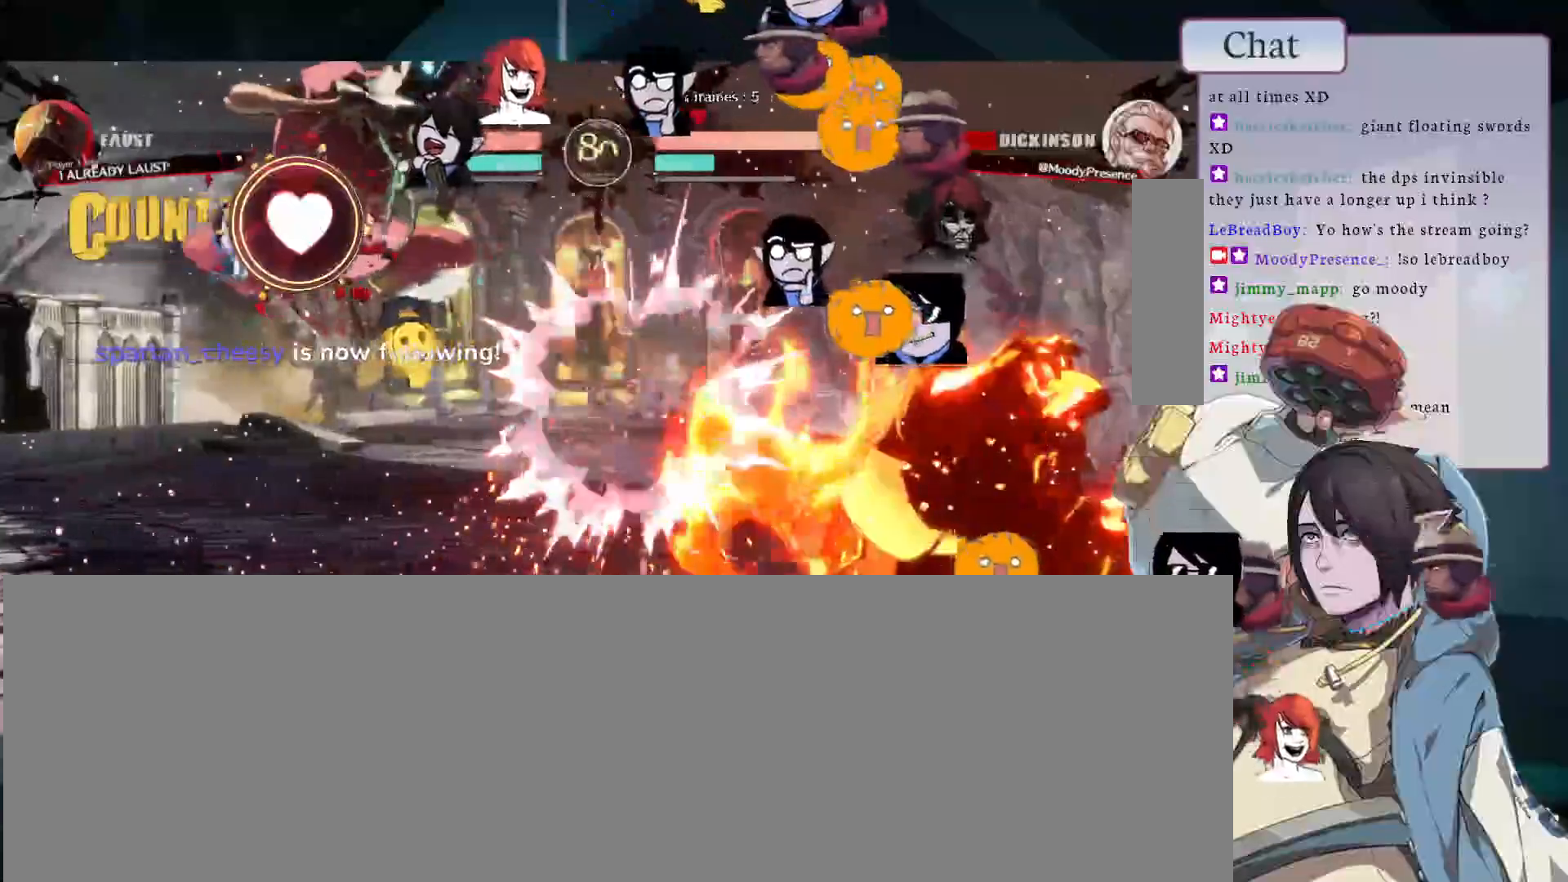
{"buttons": [], "left_stick": "center", "events": []}
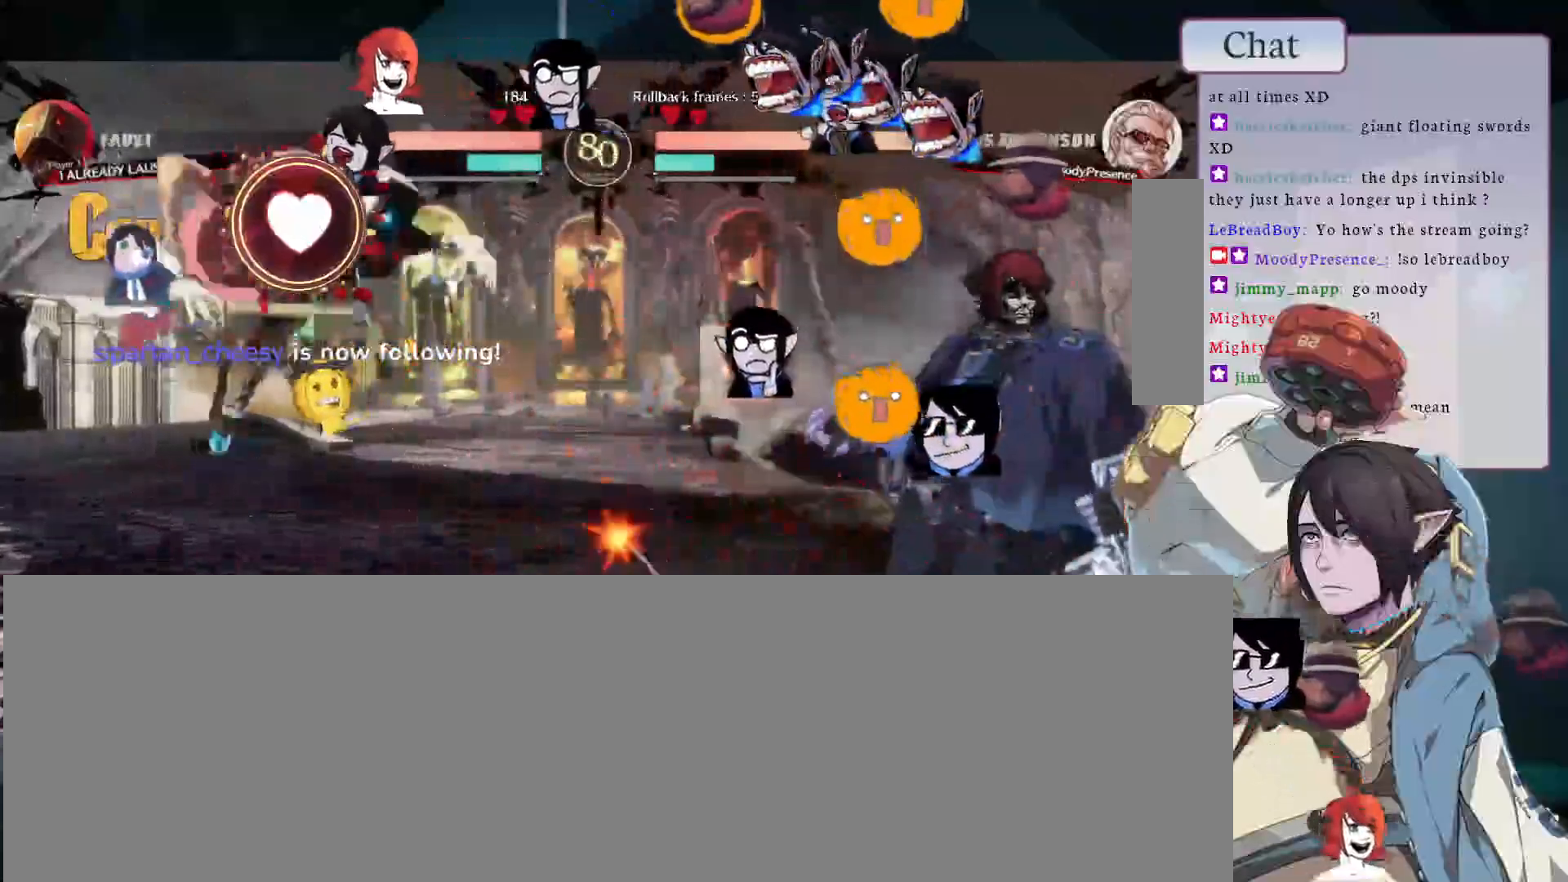
{"buttons": [], "left_stick": "center", "events": []}
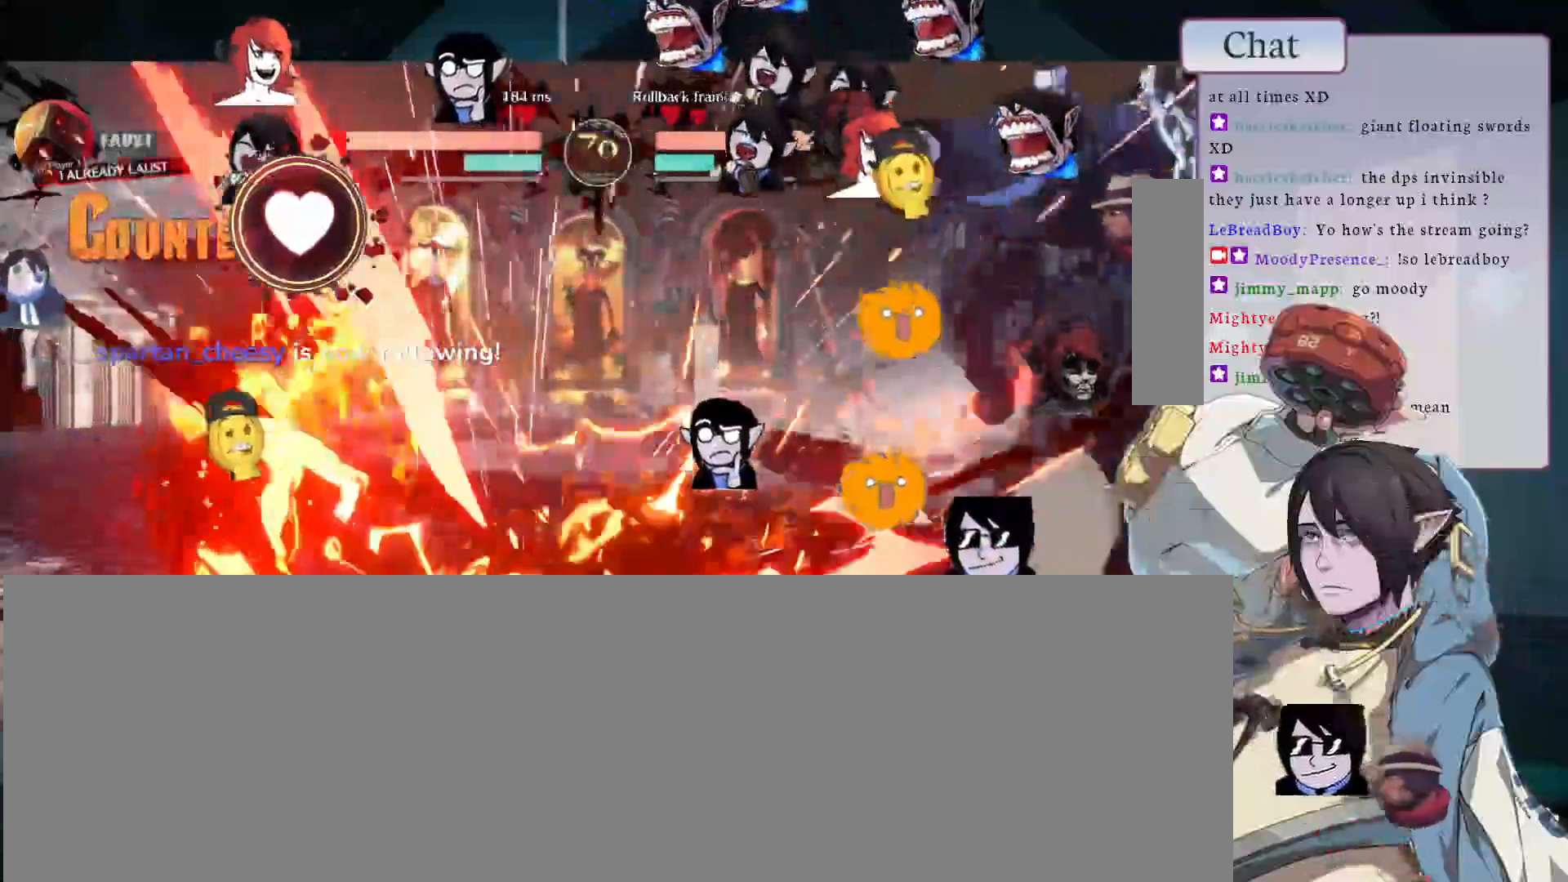
{"buttons": [], "left_stick": "center", "events": [[150, "L2", "down"], [383, "L2", "up"]]}
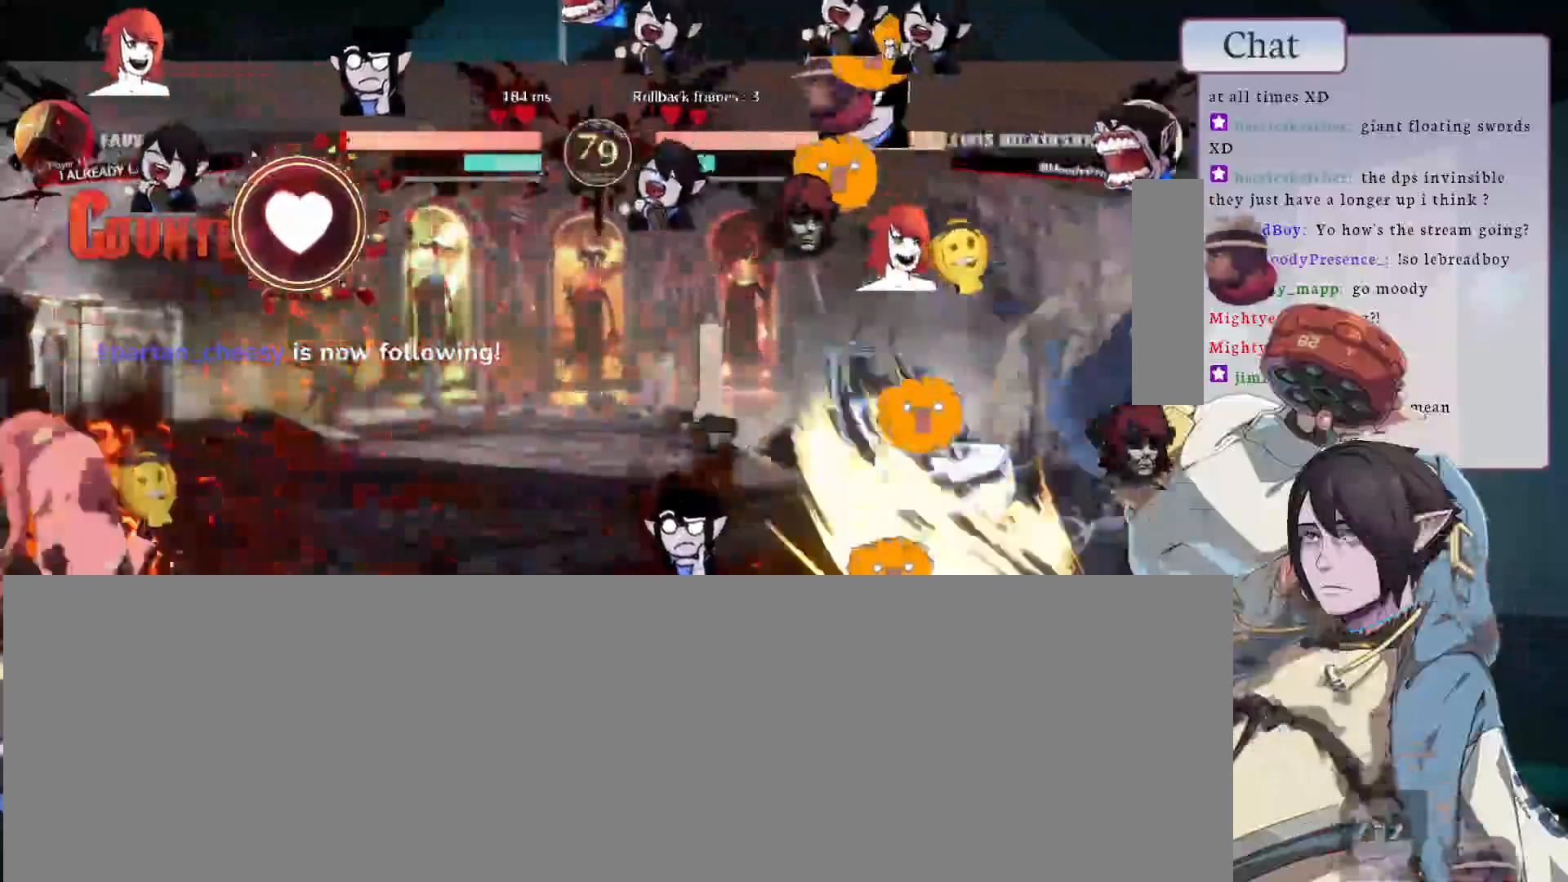
{"buttons": ["CIRCLE"], "left_stick": "center", "events": [[167, "CIRCLE", "down"], [283, "CIRCLE", "up"], [350, "CIRCLE", "down"]]}
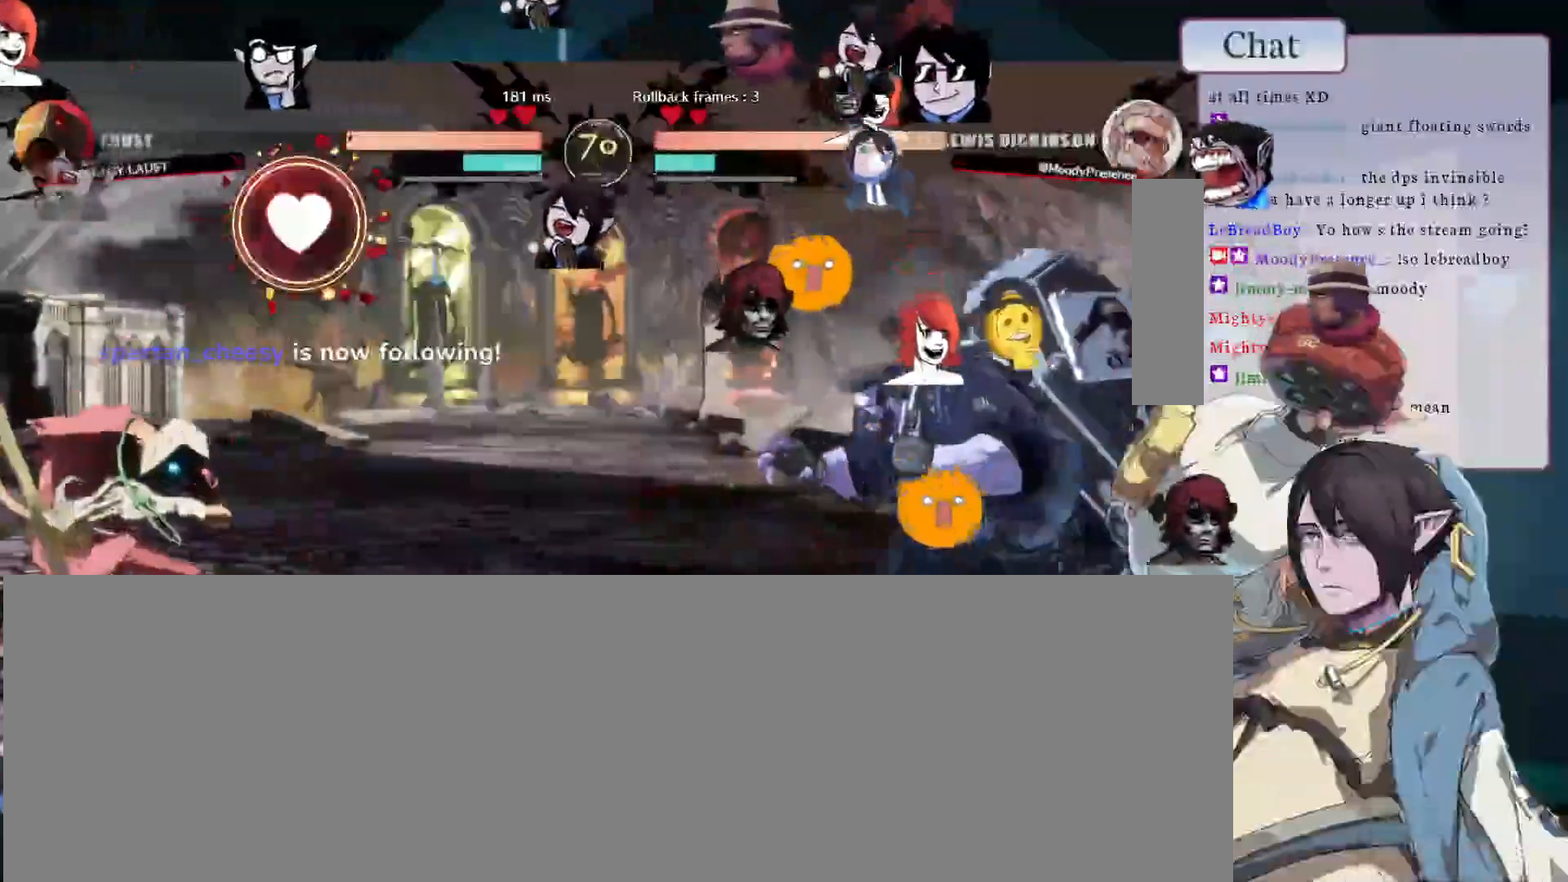
{"buttons": ["L2"], "left_stick": "center", "events": [[133, "CIRCLE", "up"], [250, "L2", "down"]]}
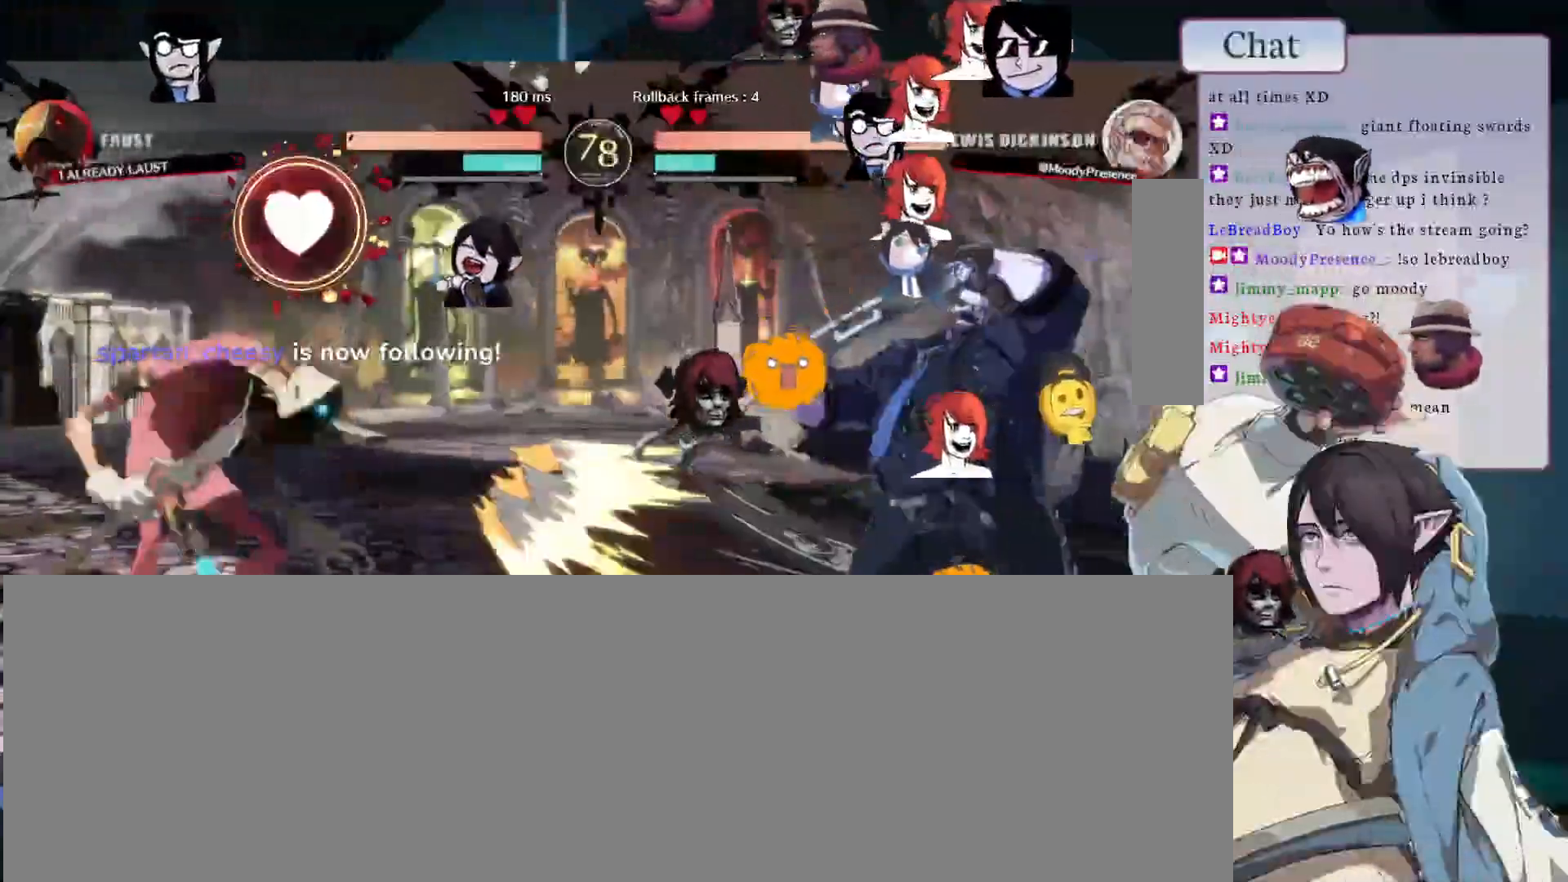
{"buttons": [], "left_stick": "center", "events": [[83, "L2", "up"]]}
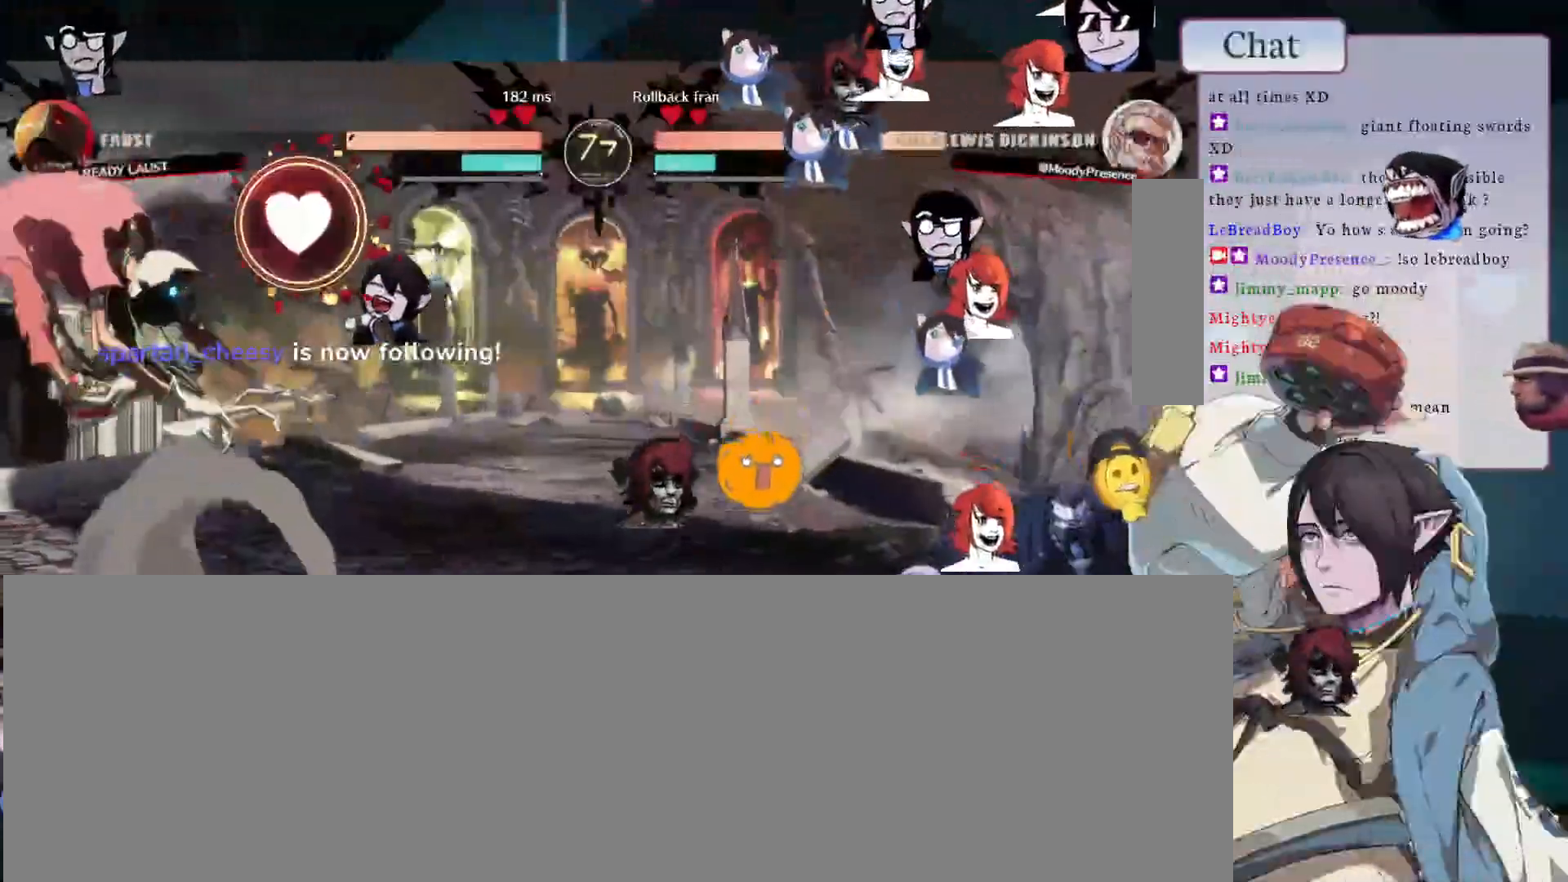
{"buttons": [], "left_stick": "center", "events": []}
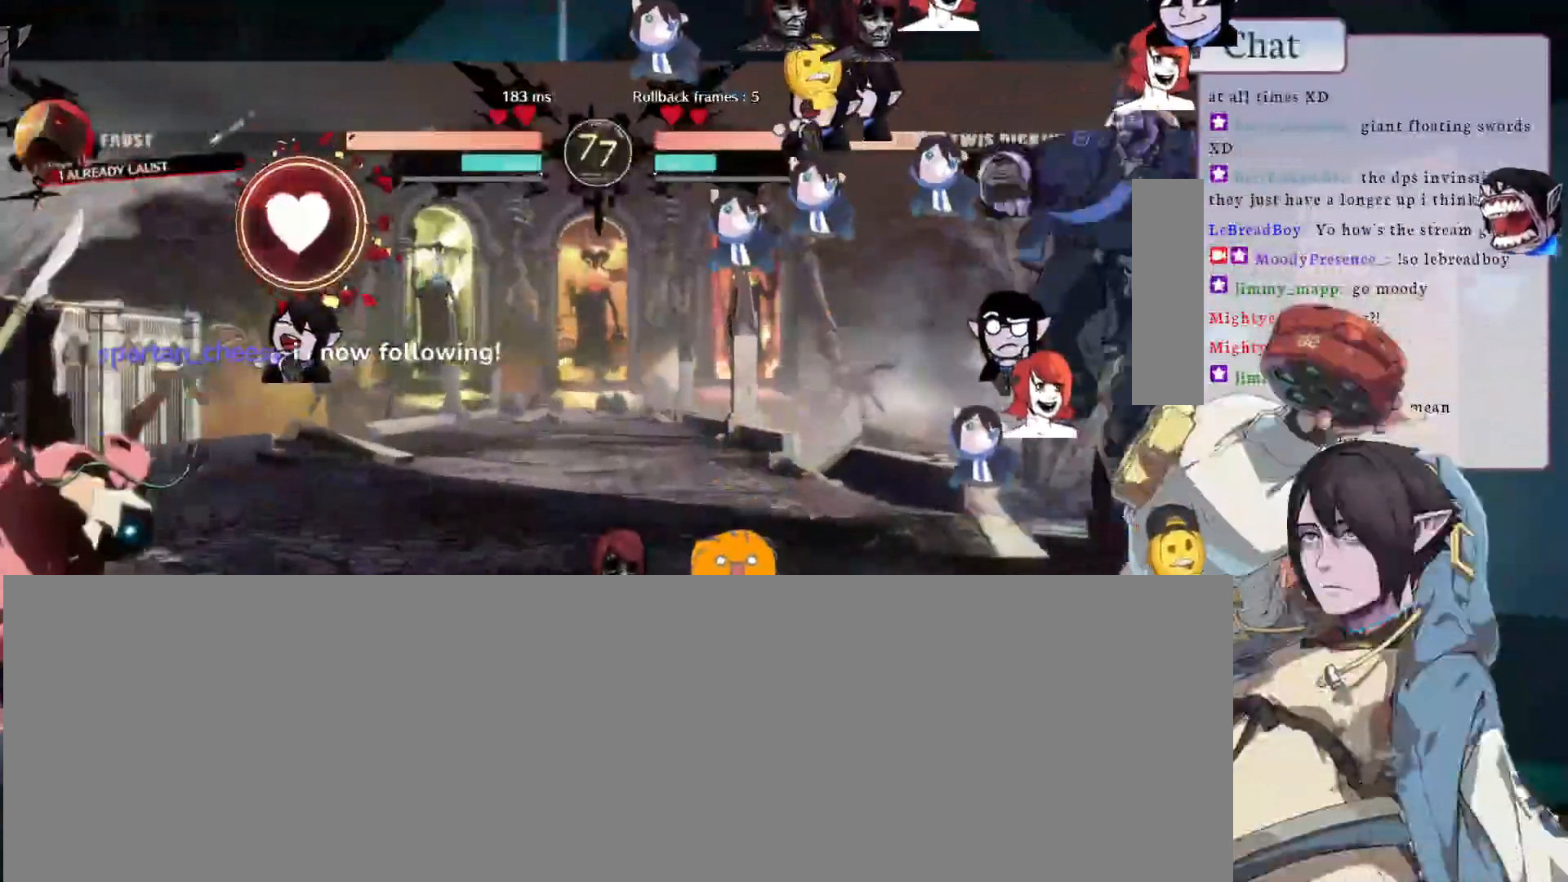
{"buttons": [], "left_stick": "center", "events": [[150, "CIRCLE", "down"], [233, "CIRCLE", "up"], [350, "L2", "down"], [417, "L2", "up"]]}
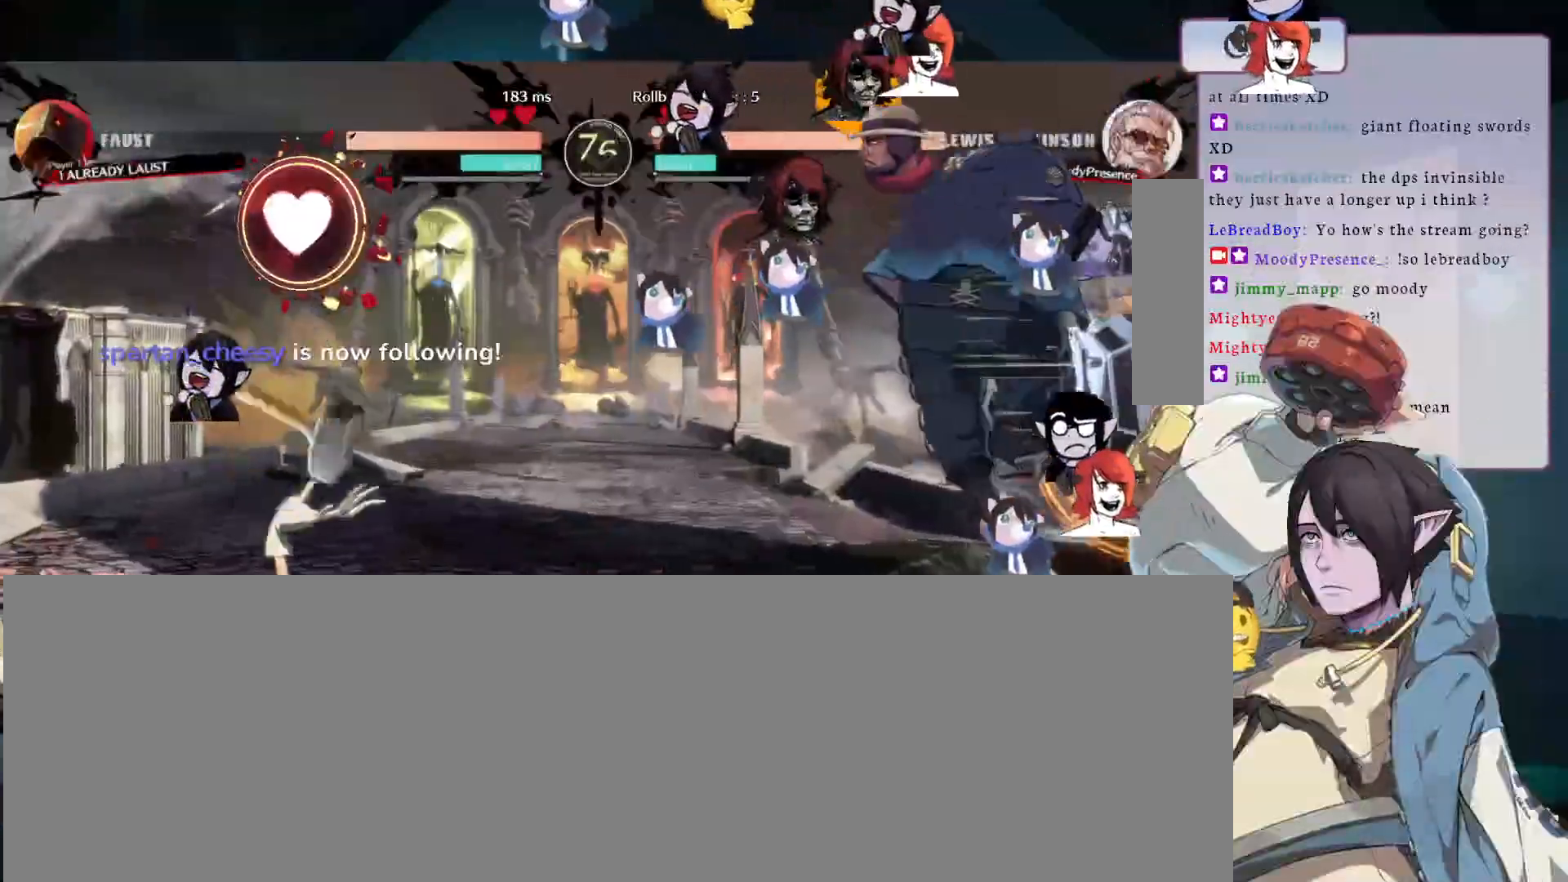
{"buttons": [], "left_stick": "center", "events": []}
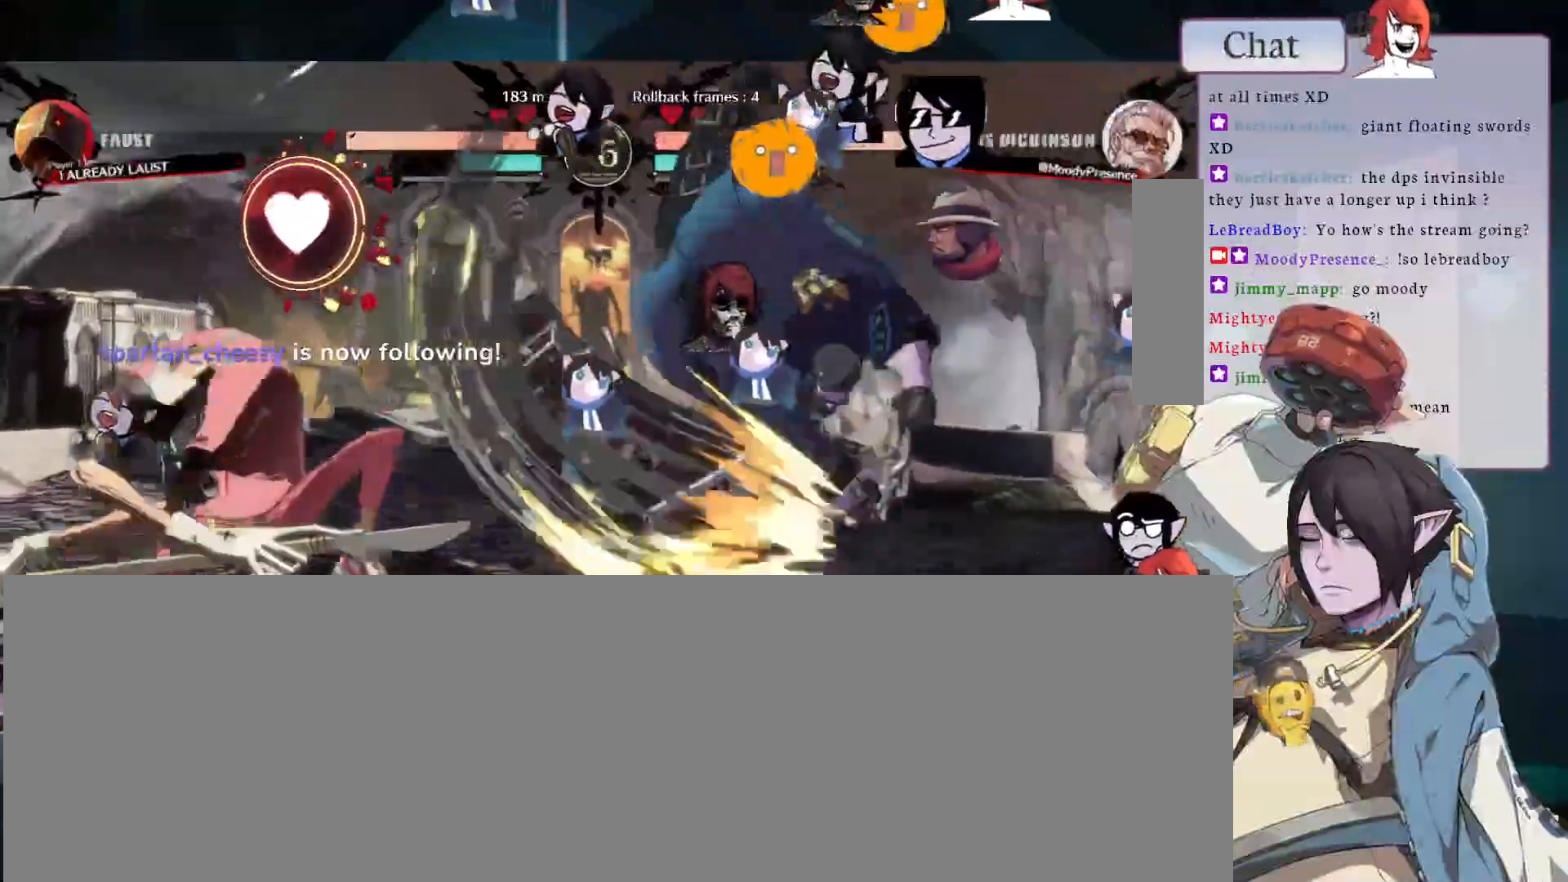
{"buttons": [], "left_stick": "center", "events": []}